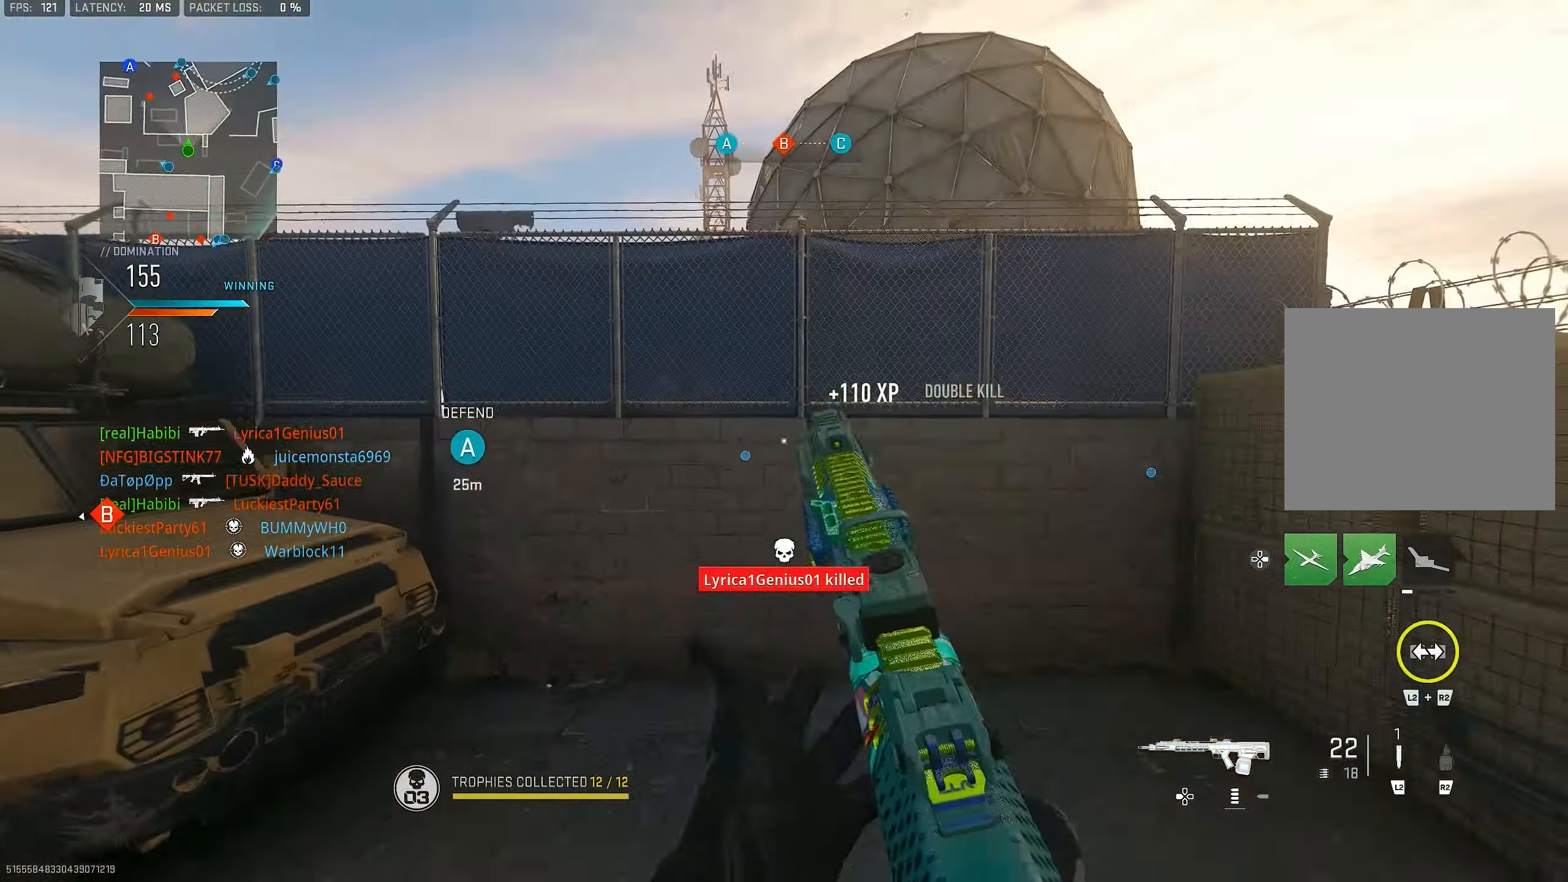
Gameplay with a controller (PlayStation layout); each line is a JSON object with the inputs held at the frame after it. "events" lists button and stick changes between this image and that frame as [ms after this image, input, new state], when the widget could be followed in between.
{"buttons": [], "left_stick": "up", "right_stick": "center", "events": [[50, "CROSS", "down"], [50, "L3", "up"], [50, "left_stick", "up"], [50, "right_stick", "center"], [83, "SQUARE", "down"], [116, "CROSS", "up"], [116, "SQUARE", "up"], [150, "left_stick", "center"], [216, "right_stick", "left"], [283, "left_stick", "up"], [383, "right_stick", "center"]]}
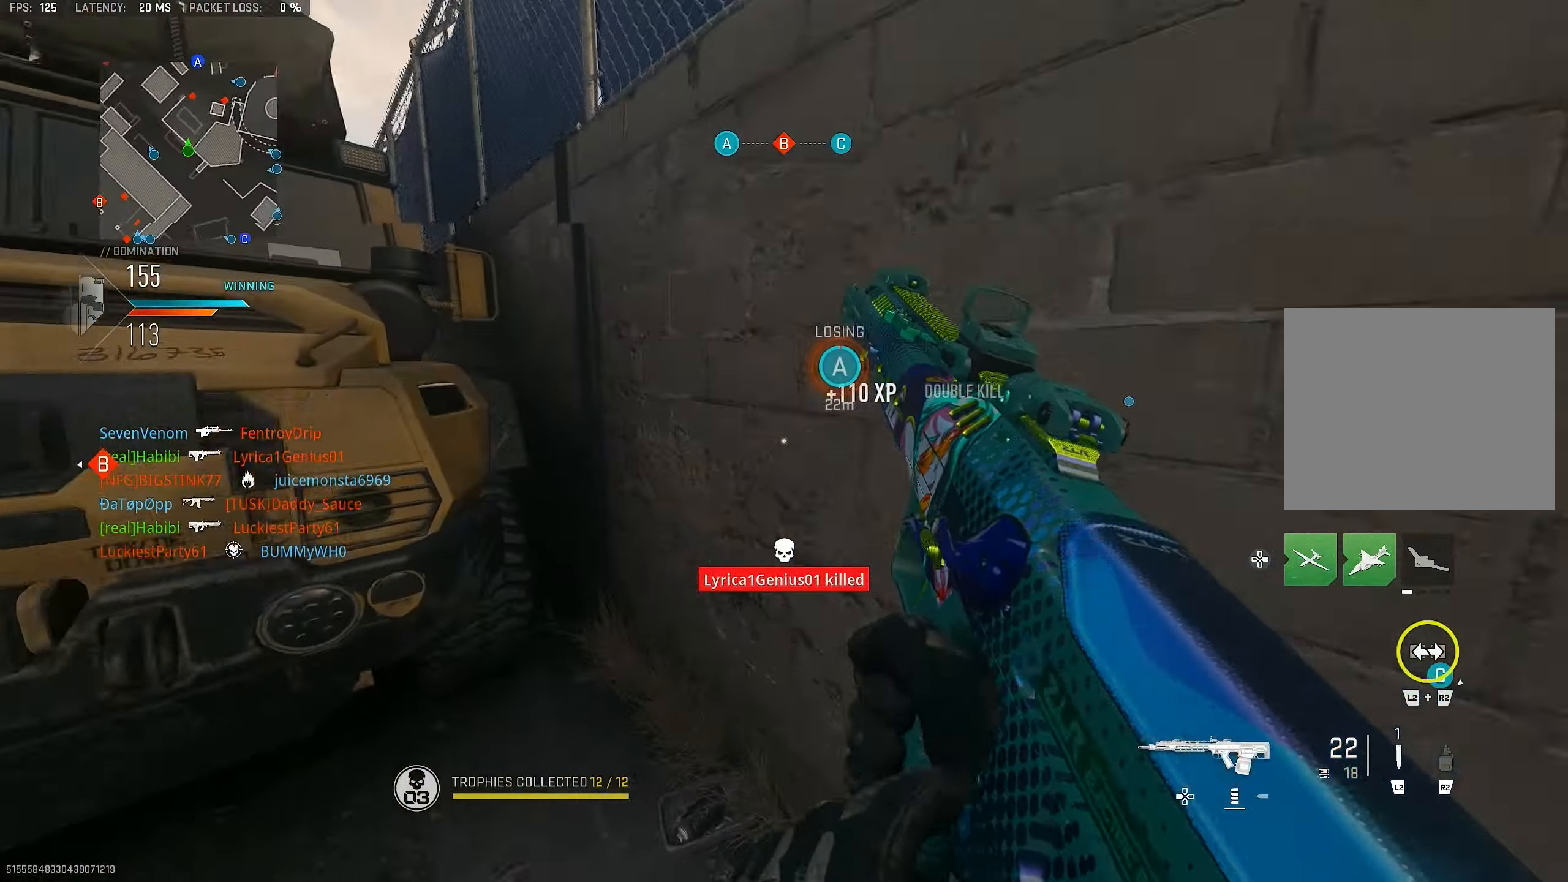
{"buttons": [], "left_stick": "down-right", "right_stick": "left", "events": [[83, "right_stick", "down-left"], [250, "right_stick", "left"], [383, "right_stick", "center"], [416, "left_stick", "down-right"], [450, "right_stick", "left"]]}
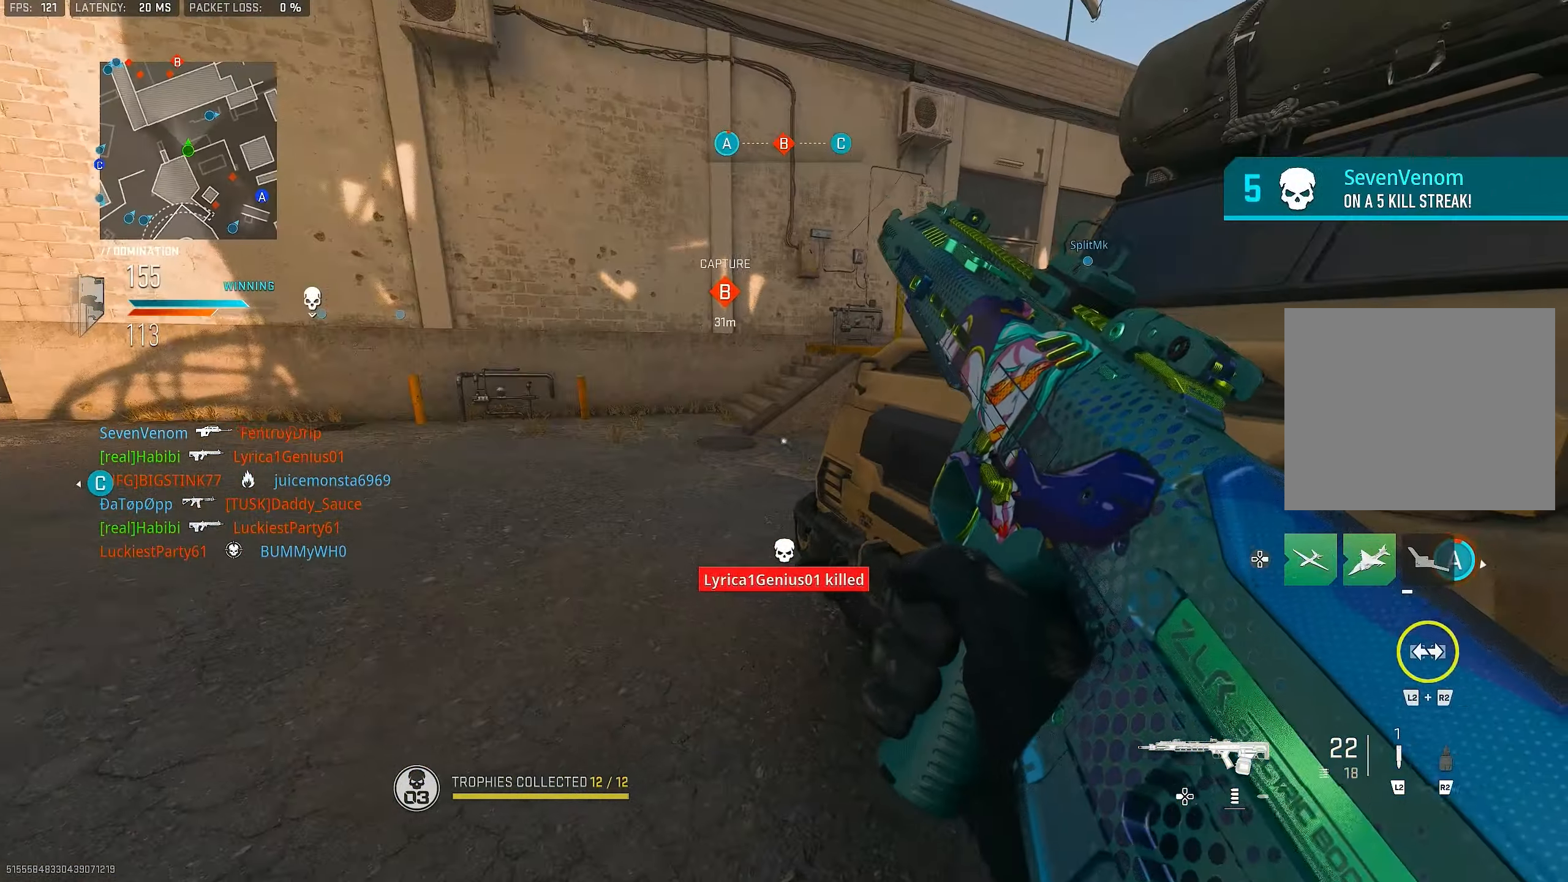
{"buttons": [], "left_stick": "center", "right_stick": "center", "events": [[150, "right_stick", "center"], [250, "left_stick", "center"]]}
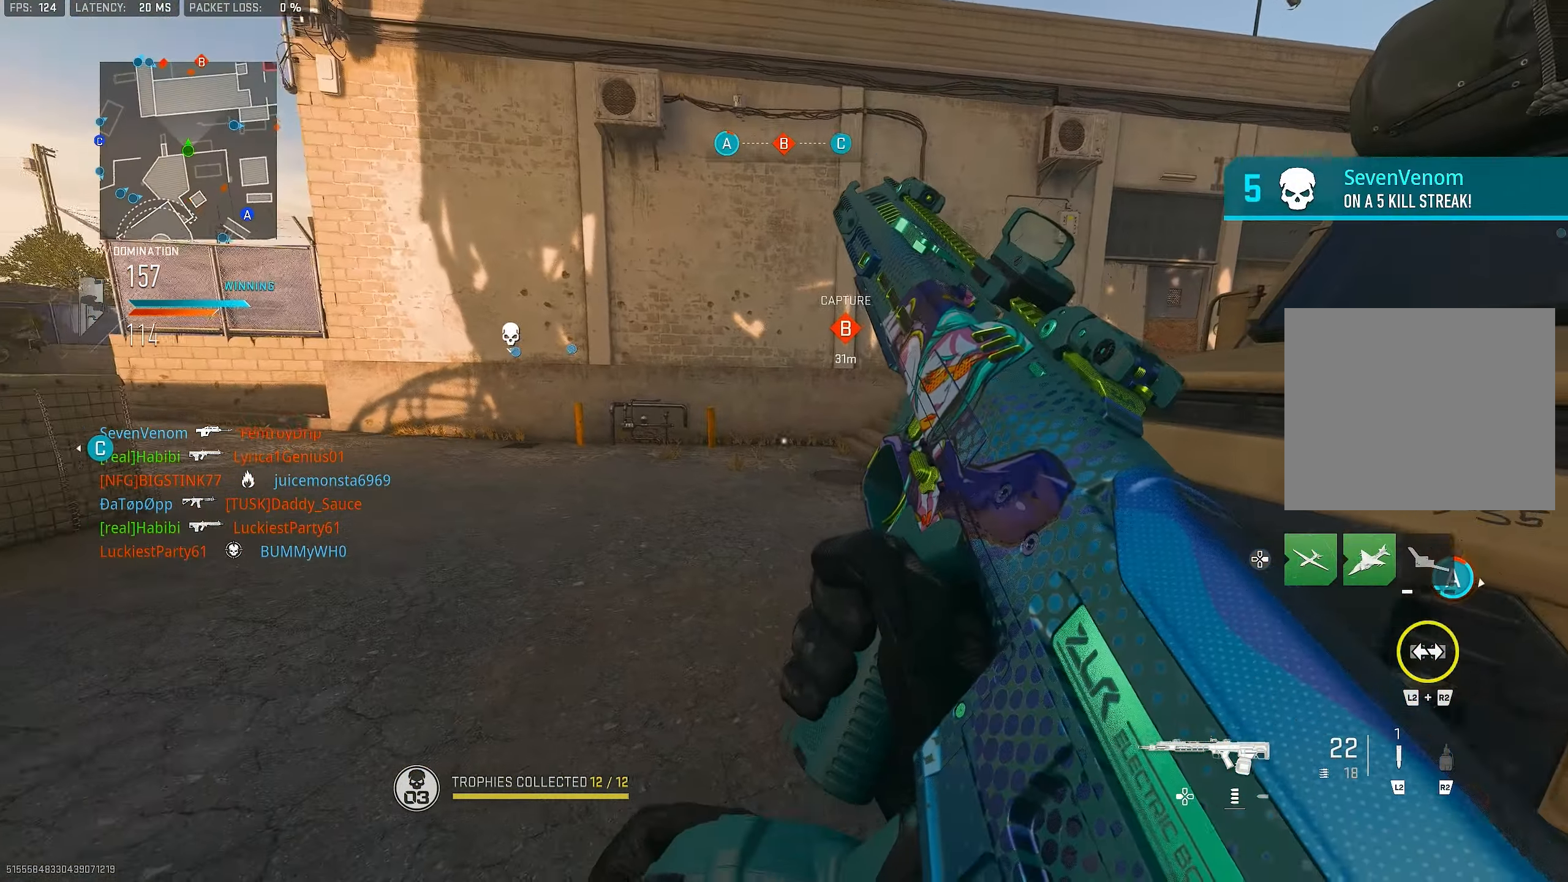
{"buttons": ["DPAD_RIGHT"], "left_stick": "center", "right_stick": "center", "events": [[483, "DPAD_RIGHT", "down"]]}
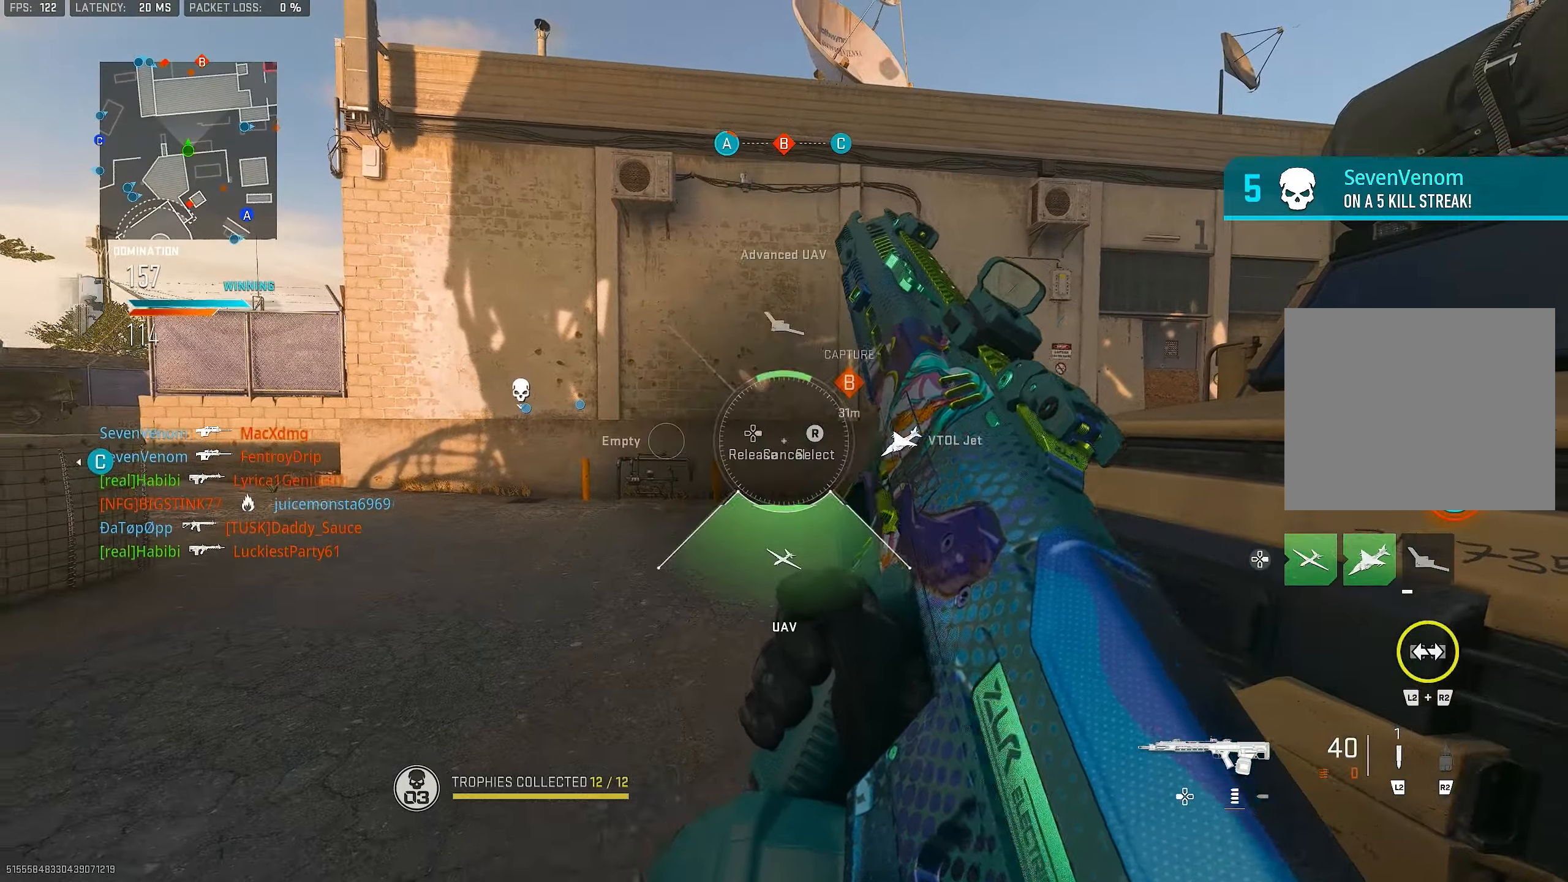
{"buttons": [], "left_stick": "center", "right_stick": "center", "events": [[17, "right_stick", "up-right"], [150, "right_stick", "down"], [217, "DPAD_RIGHT", "up"], [283, "right_stick", "center"]]}
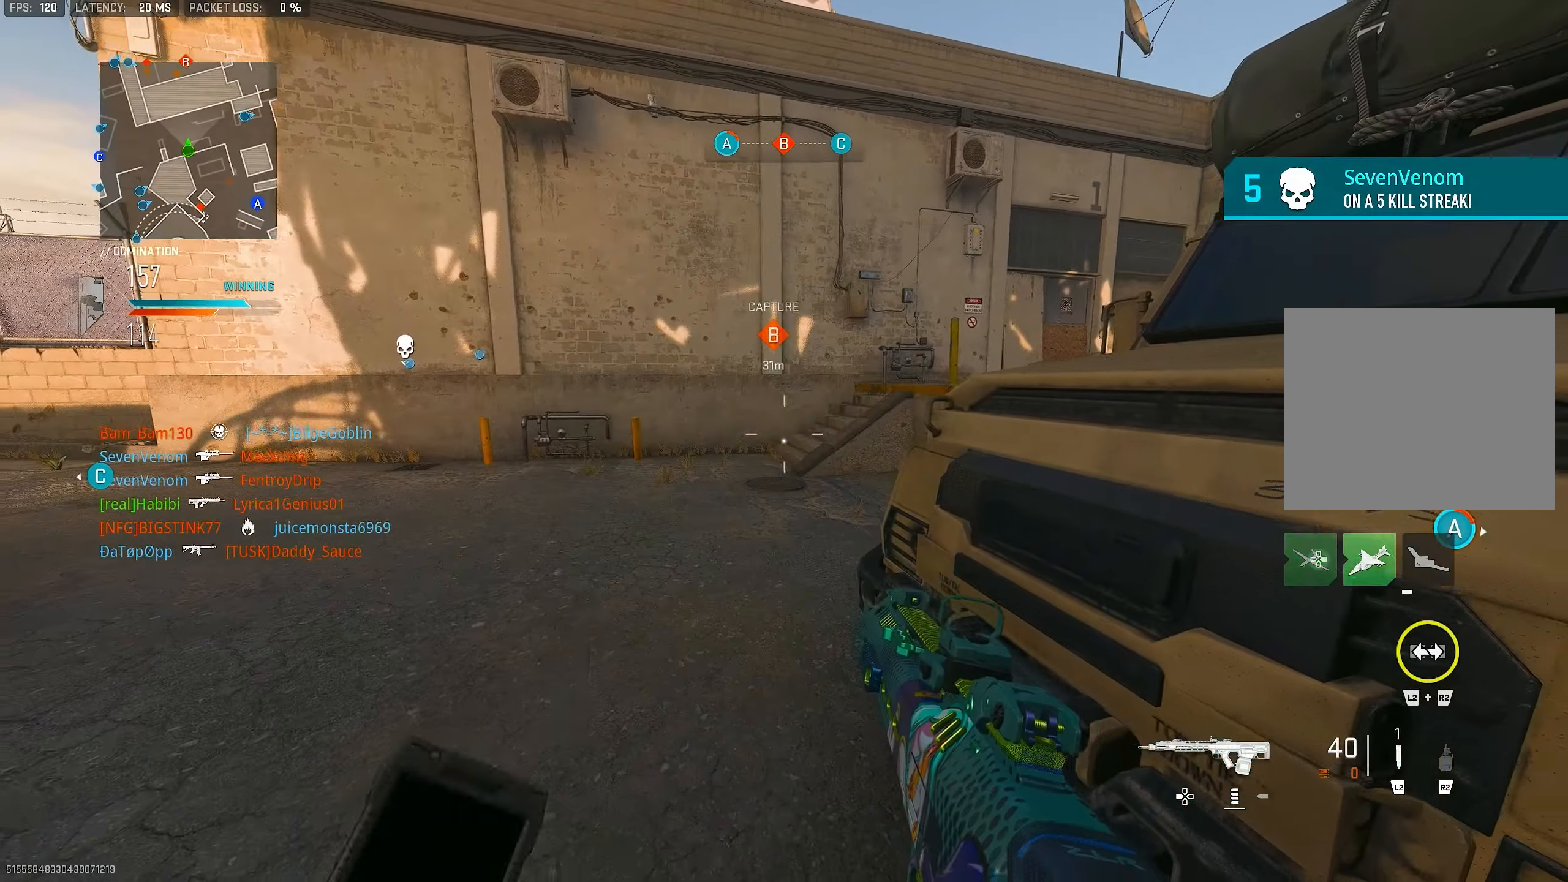
{"buttons": [], "left_stick": "up", "right_stick": "center", "events": [[17, "left_stick", "up"], [17, "right_stick", "down-right"], [117, "left_stick", "right"], [150, "right_stick", "center"], [183, "R3", "down"], [317, "CROSS", "down"], [317, "left_stick", "down"], [383, "R3", "up"], [450, "CROSS", "up"], [483, "left_stick", "up"]]}
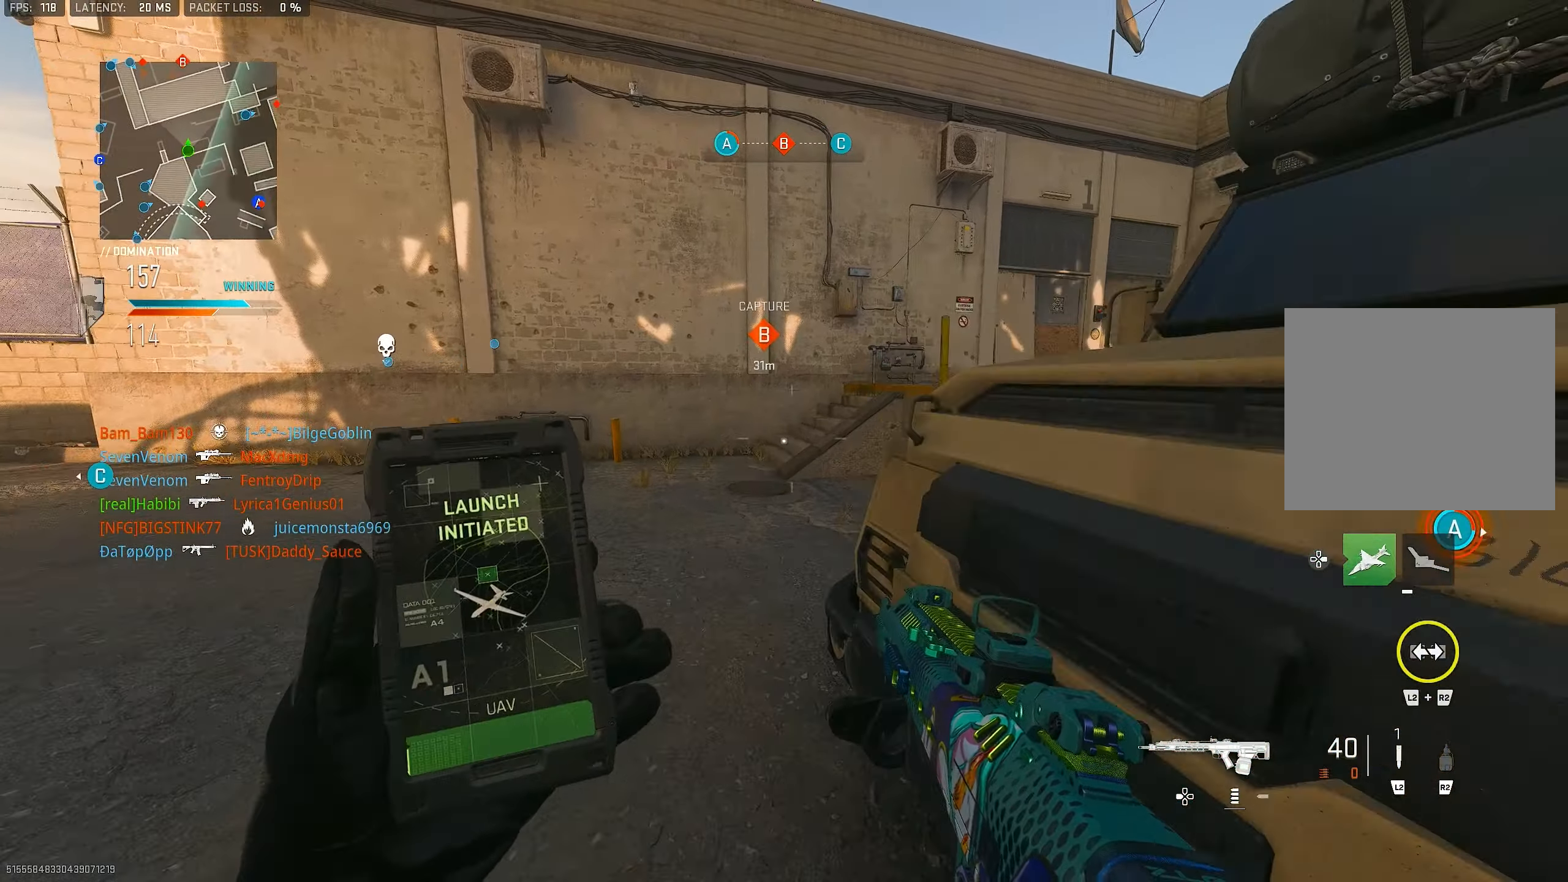
{"buttons": ["CROSS"], "left_stick": "down-left", "right_stick": "center", "events": [[50, "L3", "down"], [150, "L3", "up"], [150, "left_stick", "down-right"], [283, "R3", "down"], [283, "left_stick", "down"], [383, "CROSS", "down"], [383, "left_stick", "down-left"], [483, "R3", "up"]]}
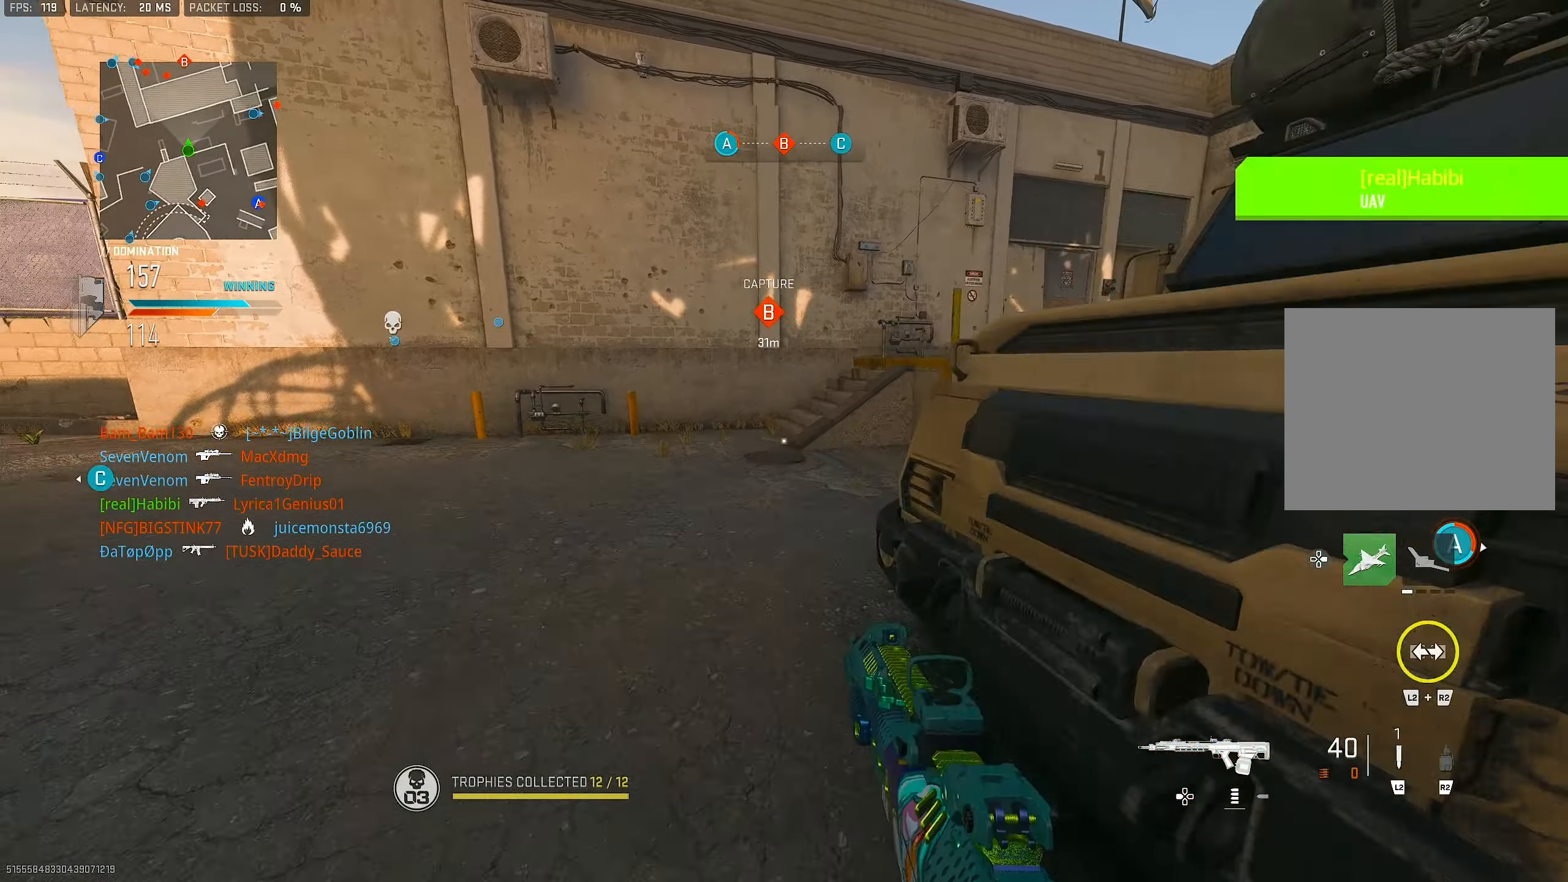
{"buttons": ["L1"], "left_stick": "up-left", "right_stick": "right", "events": [[17, "CROSS", "up"], [50, "left_stick", "up"], [283, "left_stick", "up-left"], [317, "right_stick", "right"], [350, "L3", "down"], [450, "L1", "down"], [450, "L3", "up"]]}
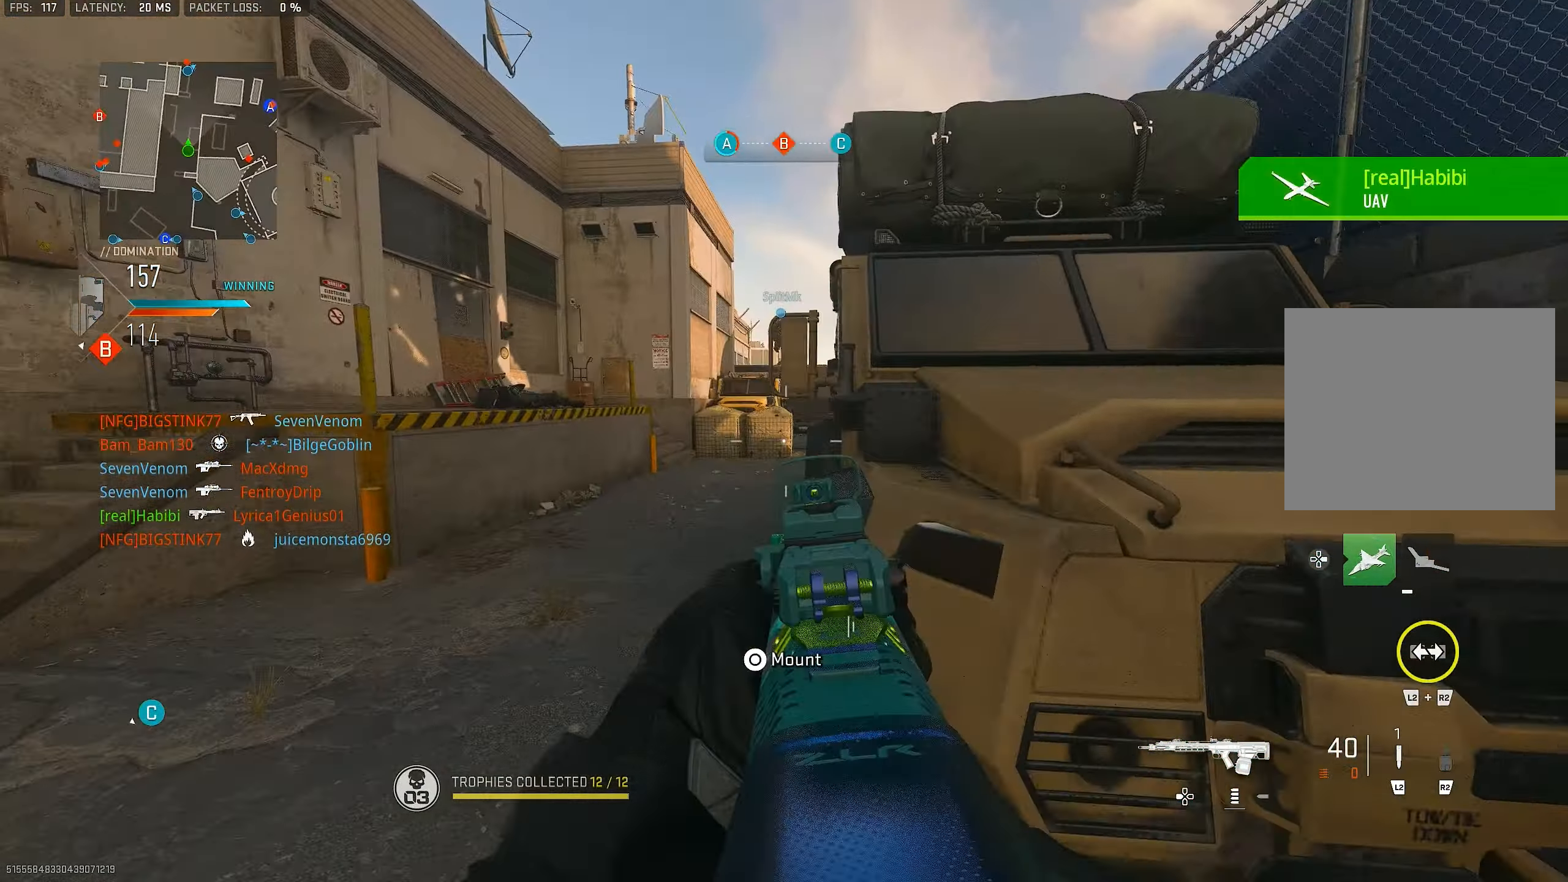
{"buttons": ["L1"], "left_stick": "up-left", "right_stick": "up-right", "events": [[83, "right_stick", "center"], [150, "right_stick", "right"], [250, "right_stick", "center"], [483, "right_stick", "up-right"]]}
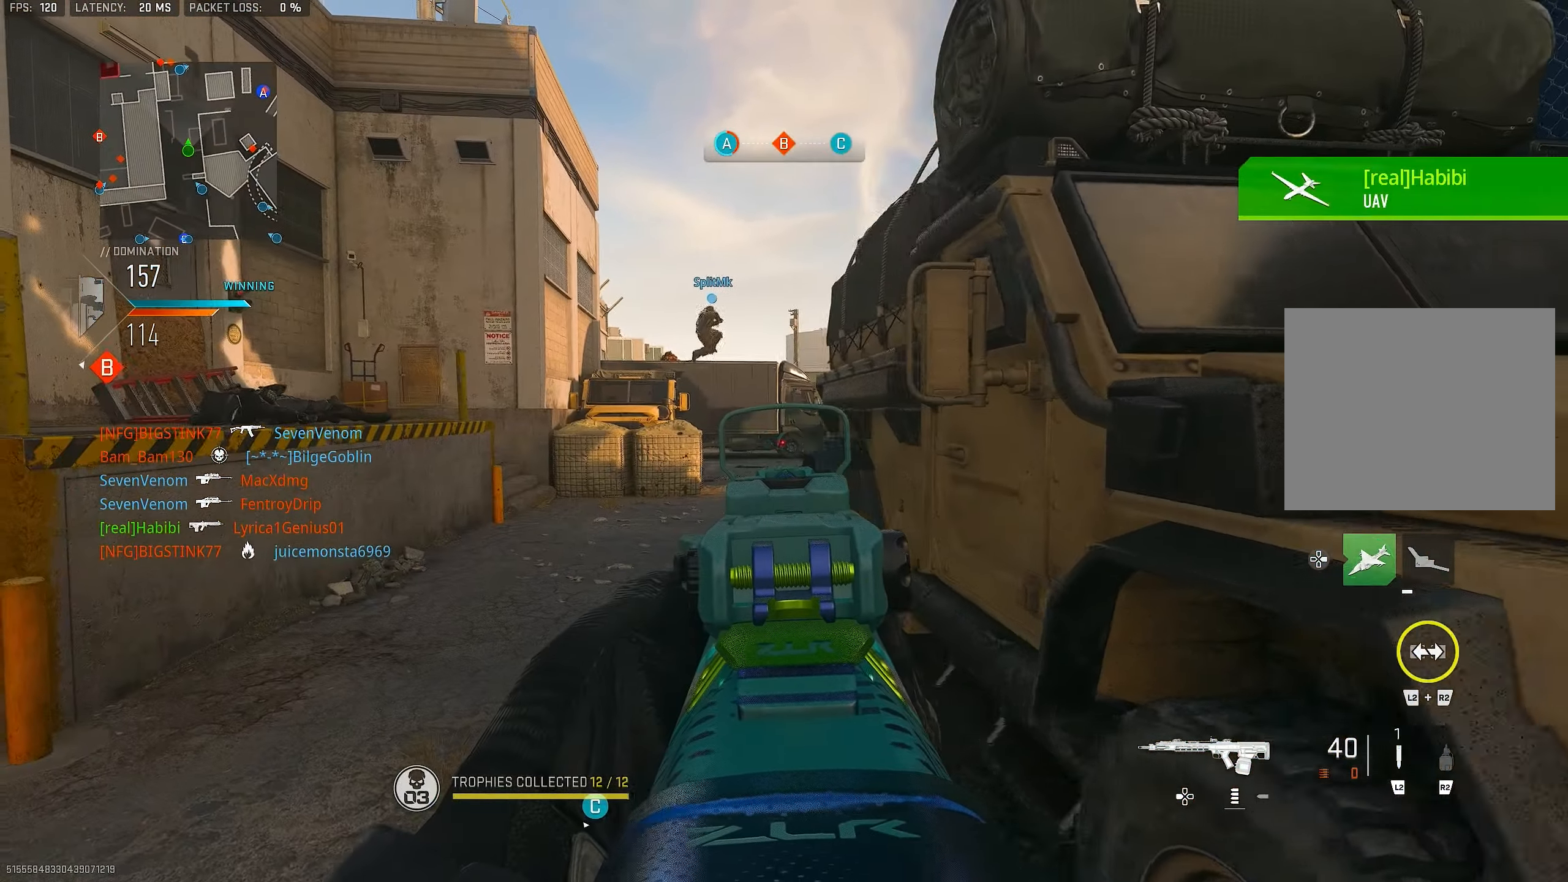
{"buttons": [], "left_stick": "up", "right_stick": "center", "events": [[50, "right_stick", "center"], [250, "right_stick", "right"], [317, "left_stick", "up"], [450, "L1", "up"], [450, "right_stick", "center"]]}
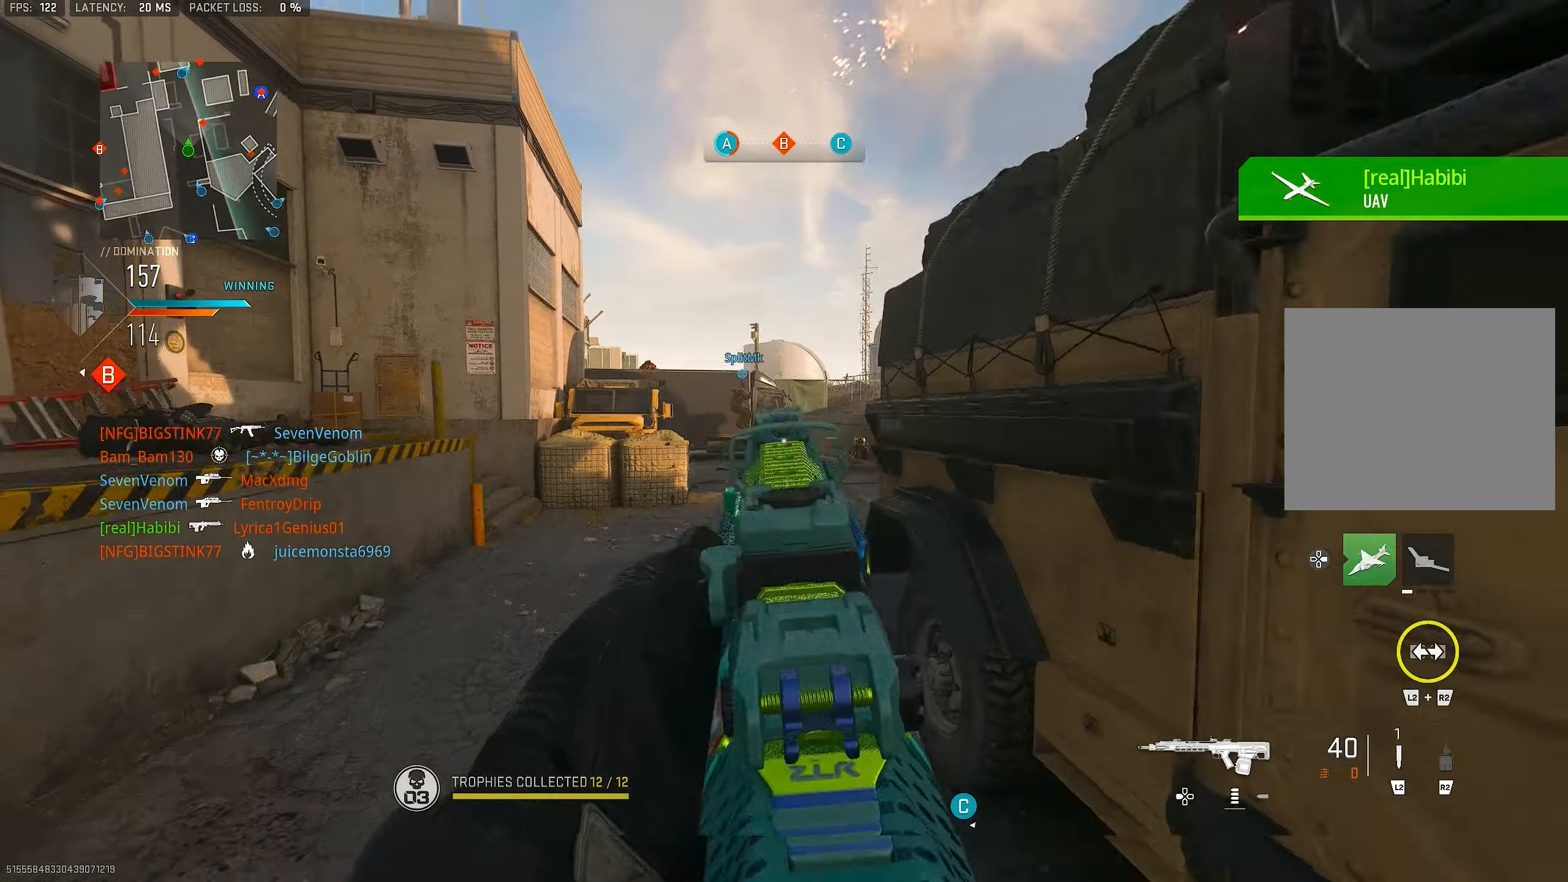
{"buttons": ["L1"], "left_stick": "up-right", "right_stick": "right", "events": [[17, "L3", "down"], [117, "CROSS", "down"], [117, "L3", "up"], [150, "L1", "down"], [217, "CROSS", "up"], [250, "left_stick", "up-right"], [500, "right_stick", "right"]]}
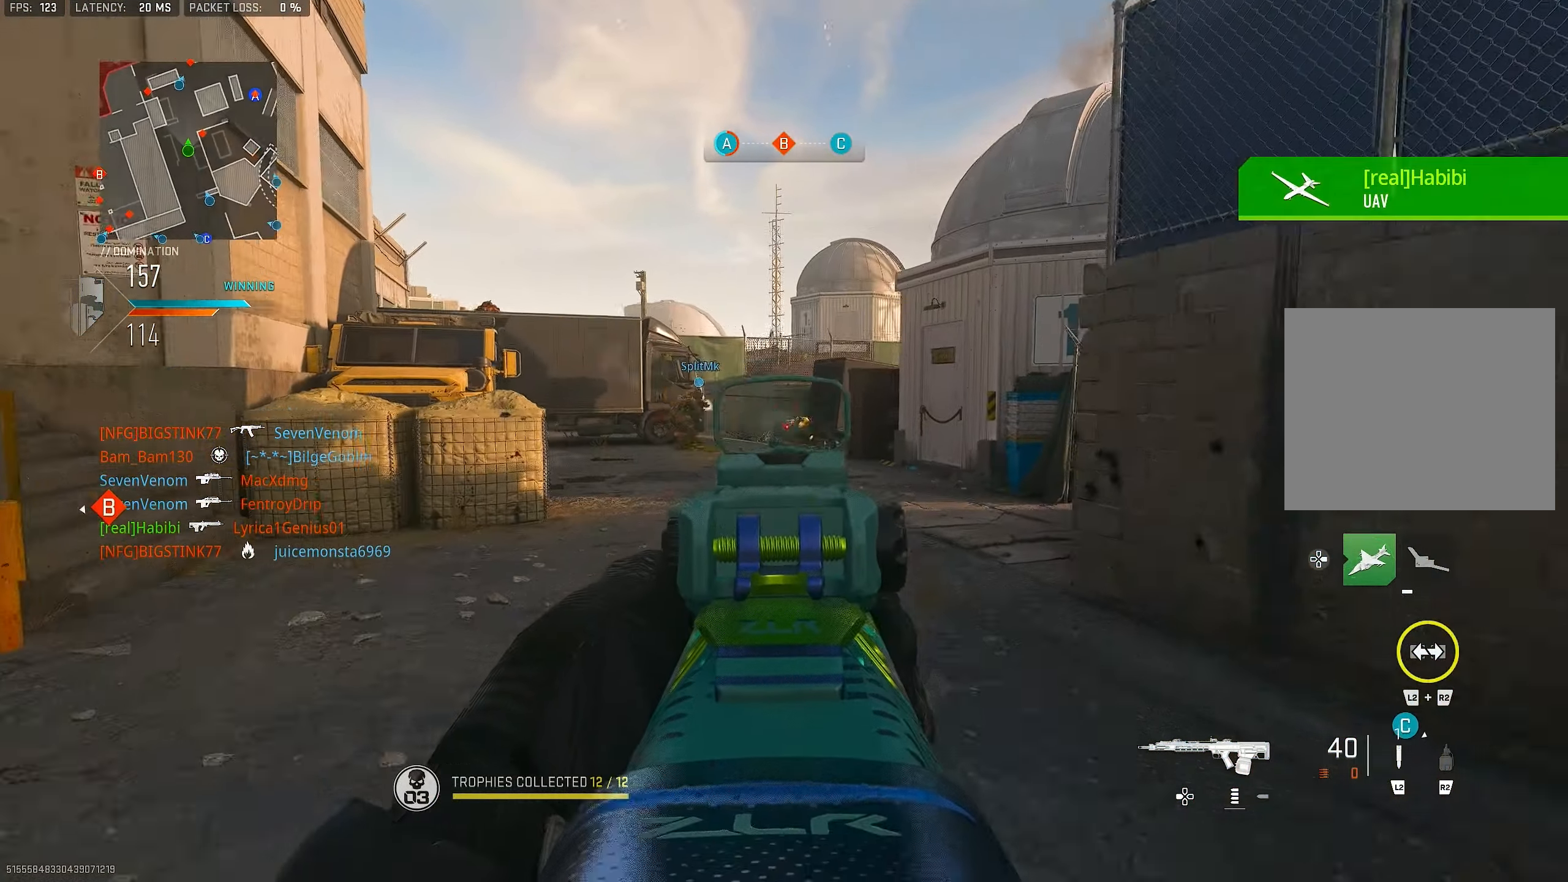
{"buttons": ["L1", "R1"], "left_stick": "up-right", "right_stick": "up-right", "events": [[217, "left_stick", "up"], [250, "right_stick", "center"], [383, "left_stick", "up-right"], [417, "right_stick", "up-right"], [450, "R1", "down"]]}
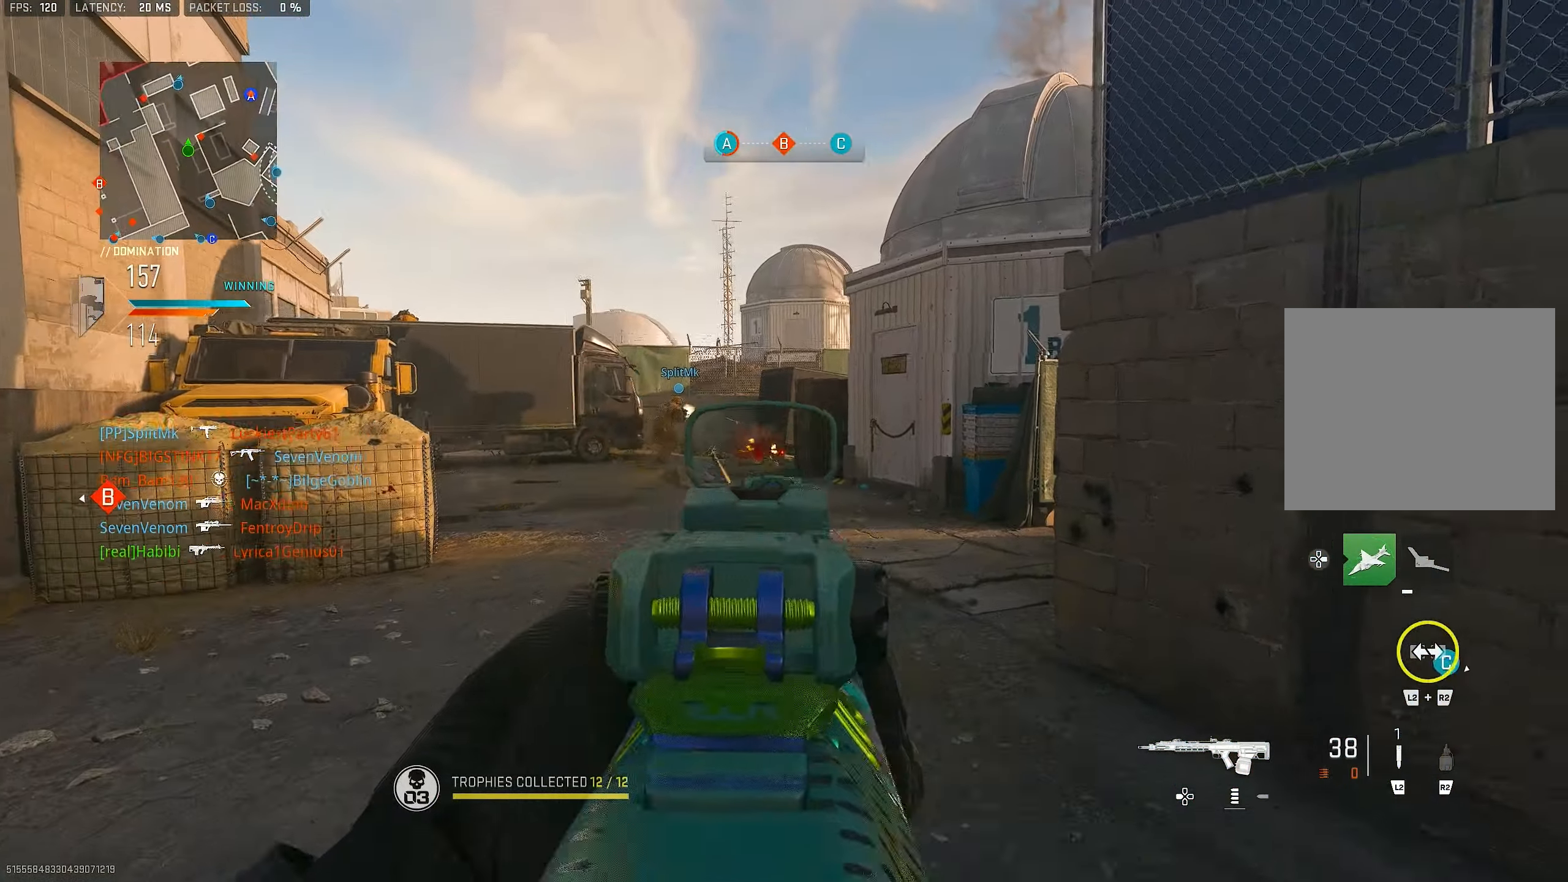
{"buttons": ["L1"], "left_stick": "up-right", "right_stick": "left", "events": [[50, "right_stick", "center"], [117, "right_stick", "down"], [217, "left_stick", "up"], [250, "L1", "up"], [283, "R1", "up"], [283, "right_stick", "center"], [350, "right_stick", "down"], [383, "L1", "down"], [383, "left_stick", "up-right"], [417, "right_stick", "left"]]}
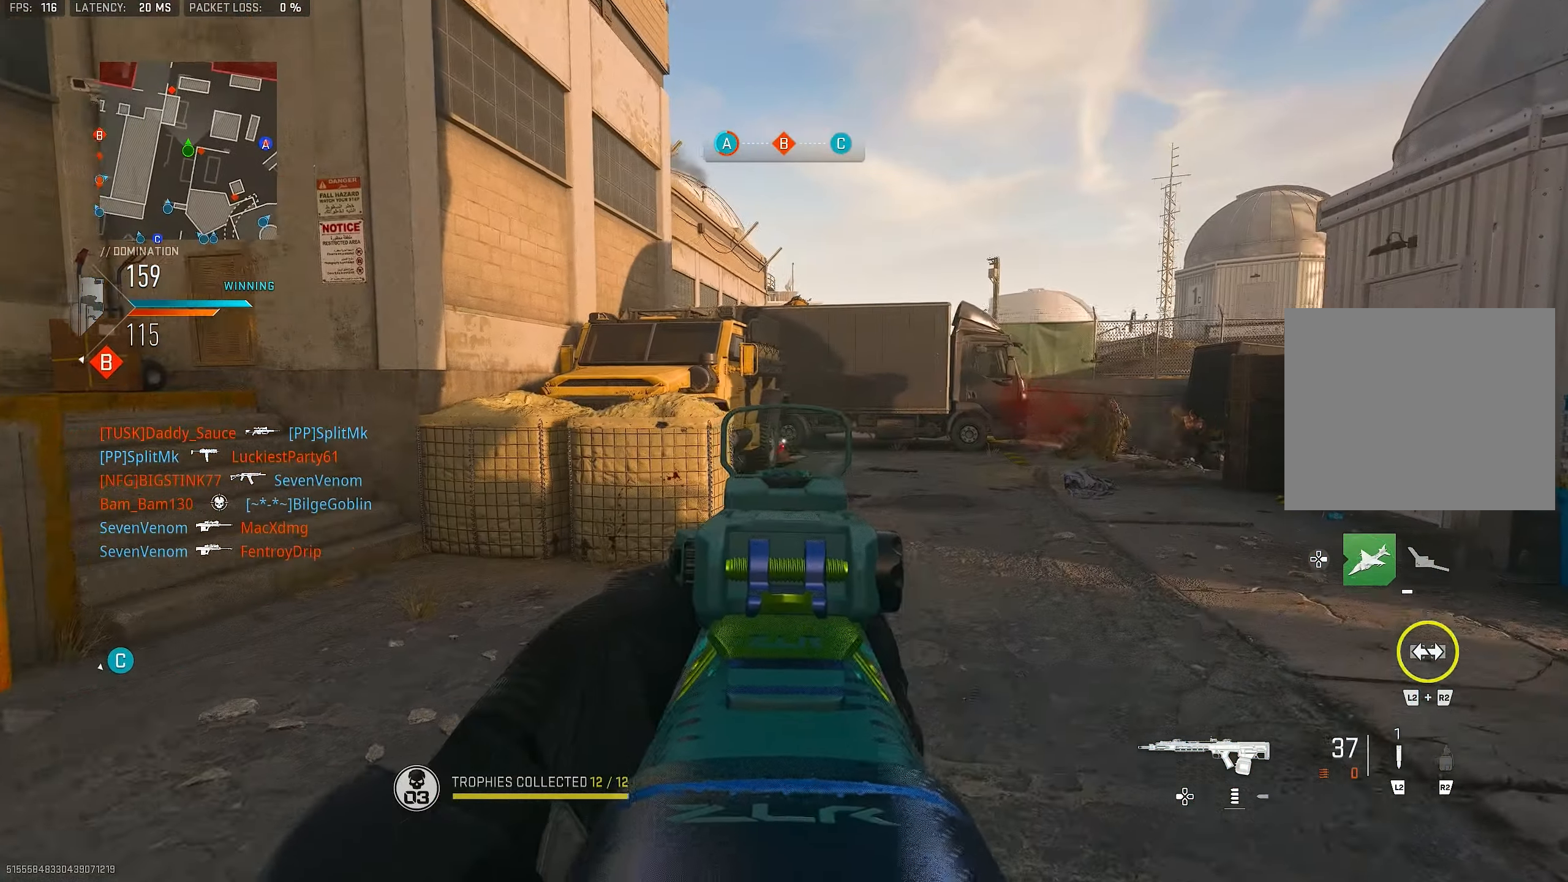
{"buttons": ["L1"], "left_stick": "down-right", "right_stick": "center", "events": [[50, "left_stick", "right"], [50, "right_stick", "center"], [484, "left_stick", "down-right"]]}
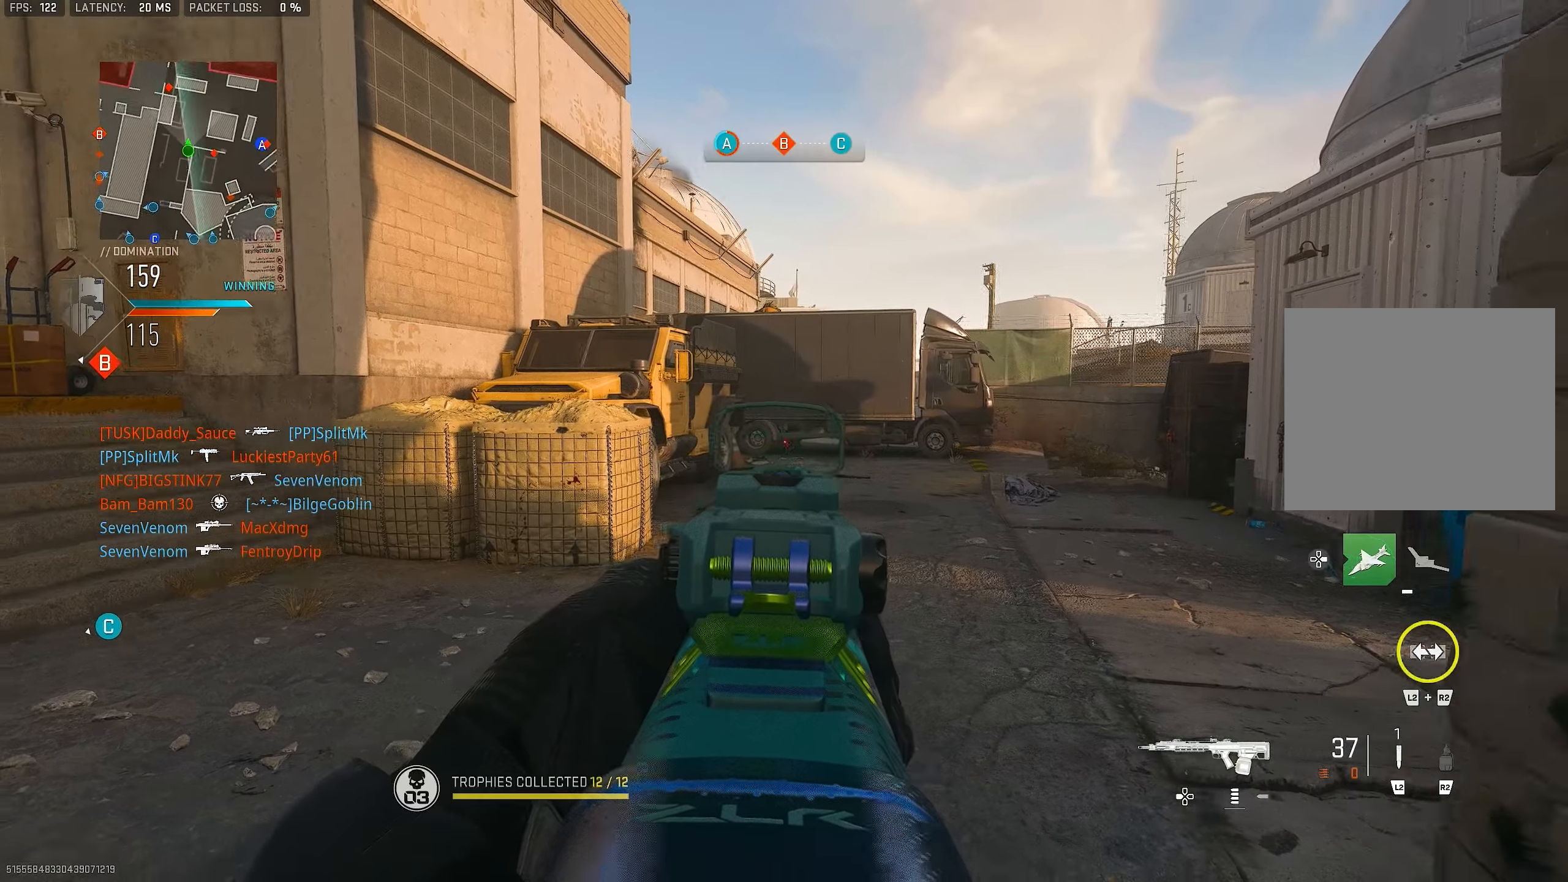
{"buttons": ["L1"], "left_stick": "down", "right_stick": "center", "events": [[150, "right_stick", "up-left"], [217, "left_stick", "down"], [284, "right_stick", "center"]]}
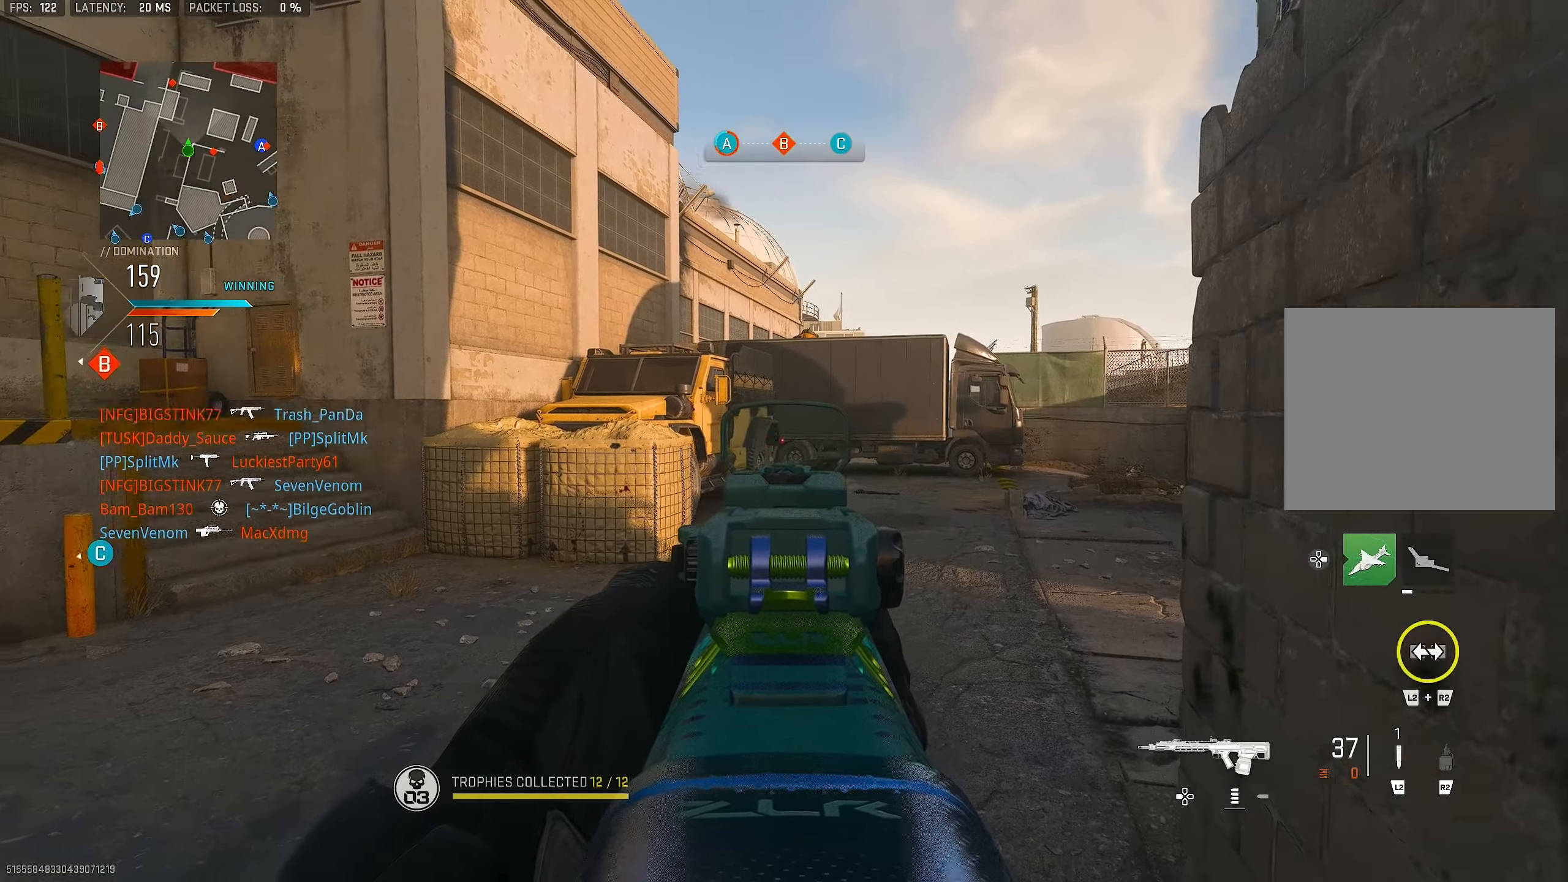
{"buttons": ["L1"], "left_stick": "center", "right_stick": "center", "events": [[50, "left_stick", "center"]]}
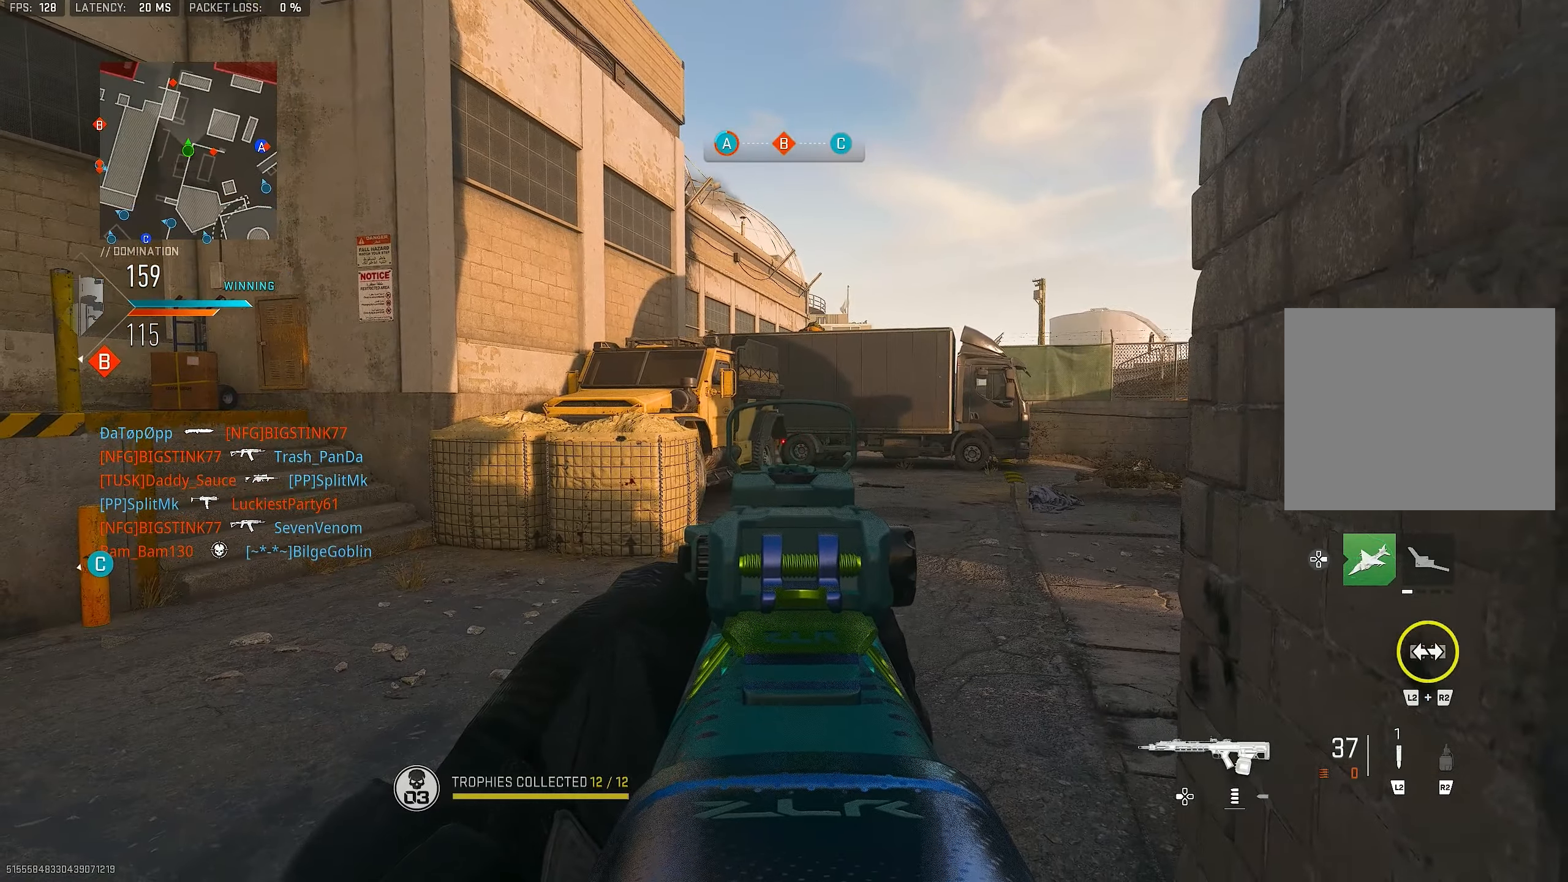
{"buttons": ["L1"], "left_stick": "center", "right_stick": "center", "events": [[184, "left_stick", "right"], [250, "left_stick", "down-right"], [450, "left_stick", "center"]]}
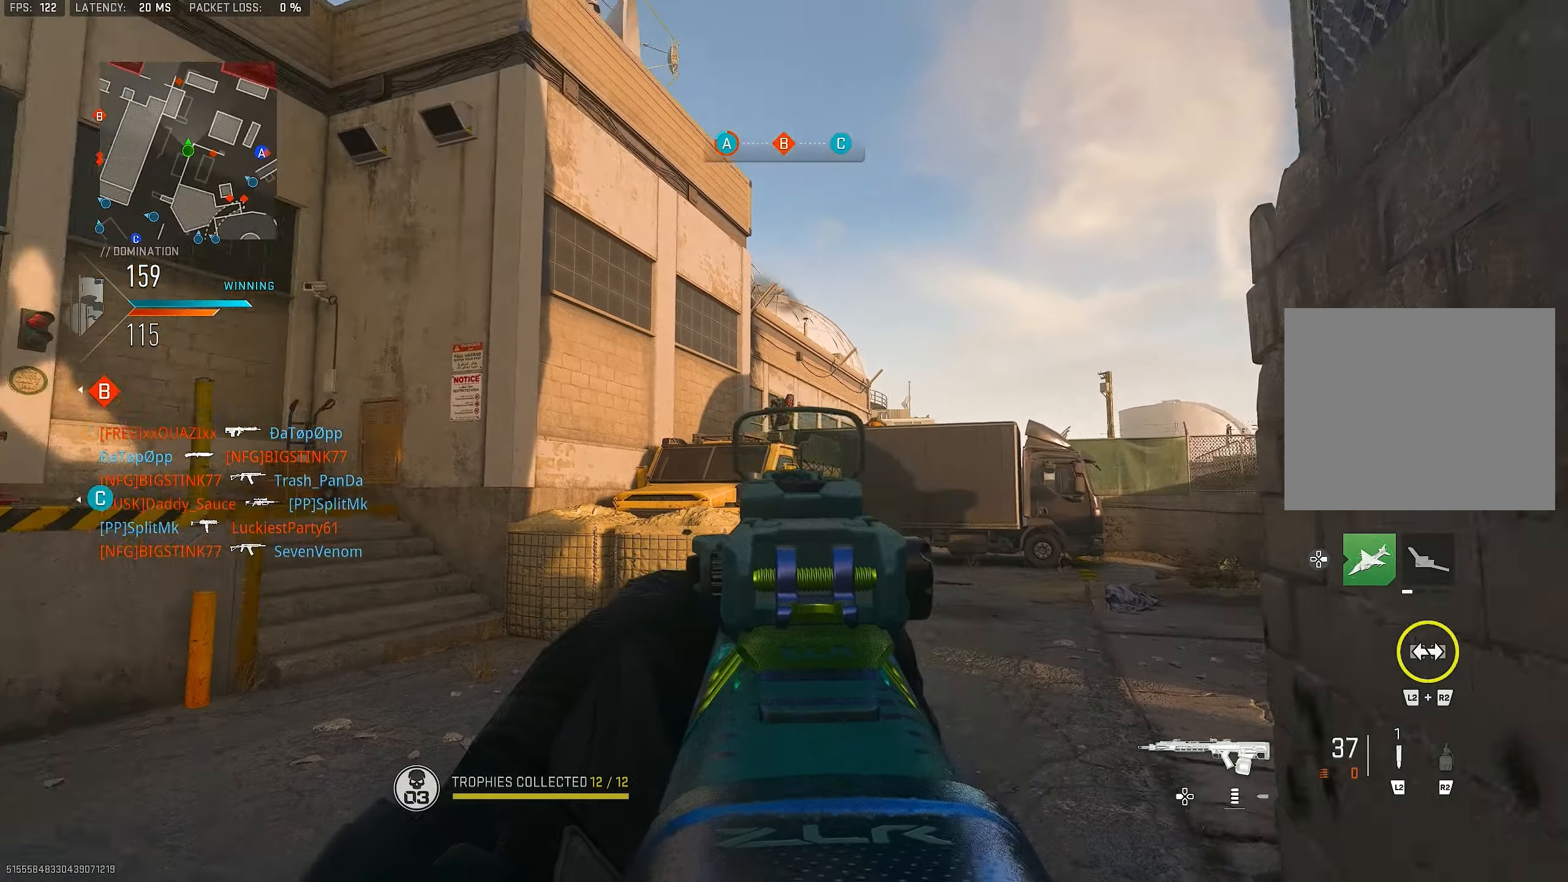
{"buttons": ["L1", "R1"], "left_stick": "right", "right_stick": "down", "events": [[17, "left_stick", "left"], [84, "right_stick", "up-left"], [184, "right_stick", "up"], [217, "R1", "down"], [317, "left_stick", "up-right"], [317, "right_stick", "down"], [384, "left_stick", "right"]]}
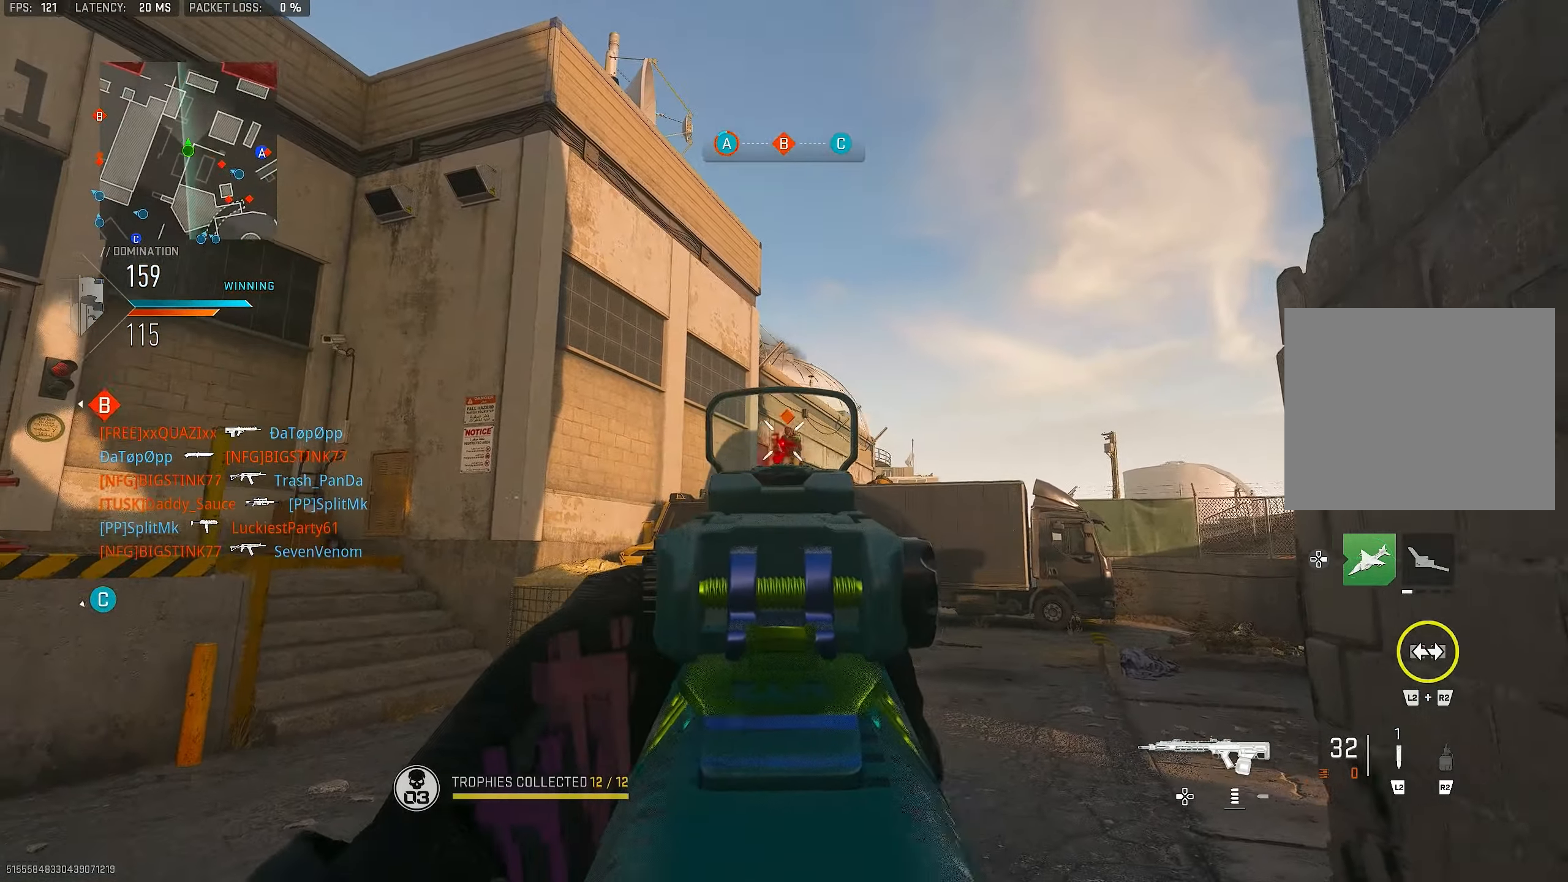
{"buttons": ["L1", "R1"], "left_stick": "down", "right_stick": "down", "events": [[17, "left_stick", "center"], [84, "right_stick", "center"], [150, "left_stick", "down-right"], [317, "right_stick", "down"], [450, "left_stick", "down"]]}
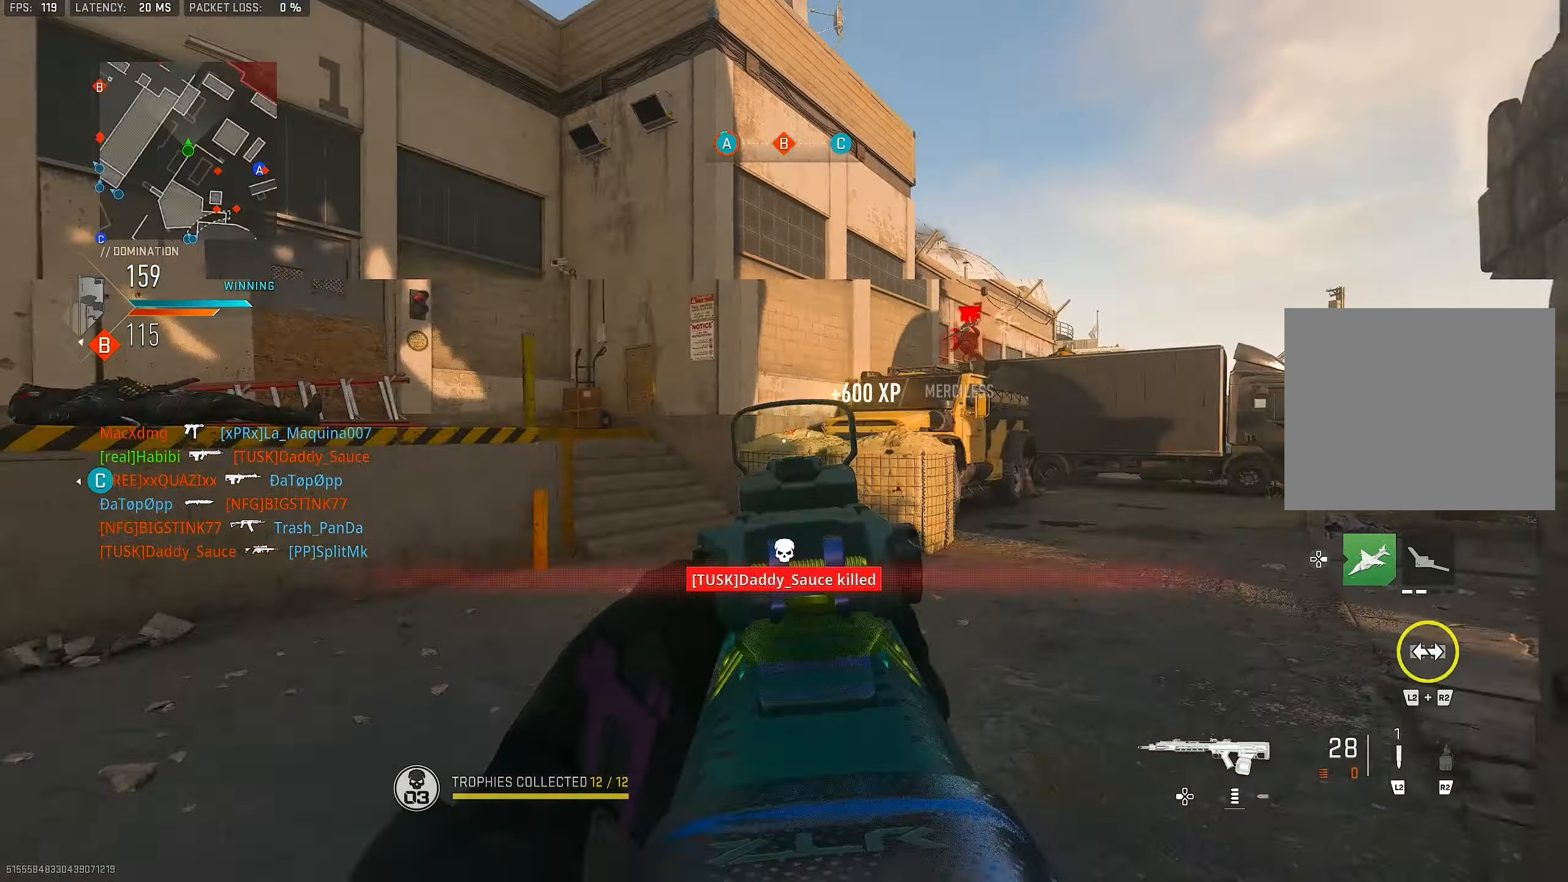
{"buttons": ["CROSS", "L1"], "left_stick": "up-left", "right_stick": "right", "events": [[17, "left_stick", "down-left"], [84, "L1", "up"], [84, "R1", "up"], [84, "left_stick", "up-left"], [84, "right_stick", "down-left"], [184, "L3", "down"], [284, "right_stick", "right"], [384, "L3", "up"], [450, "CROSS", "down"], [484, "L1", "down"]]}
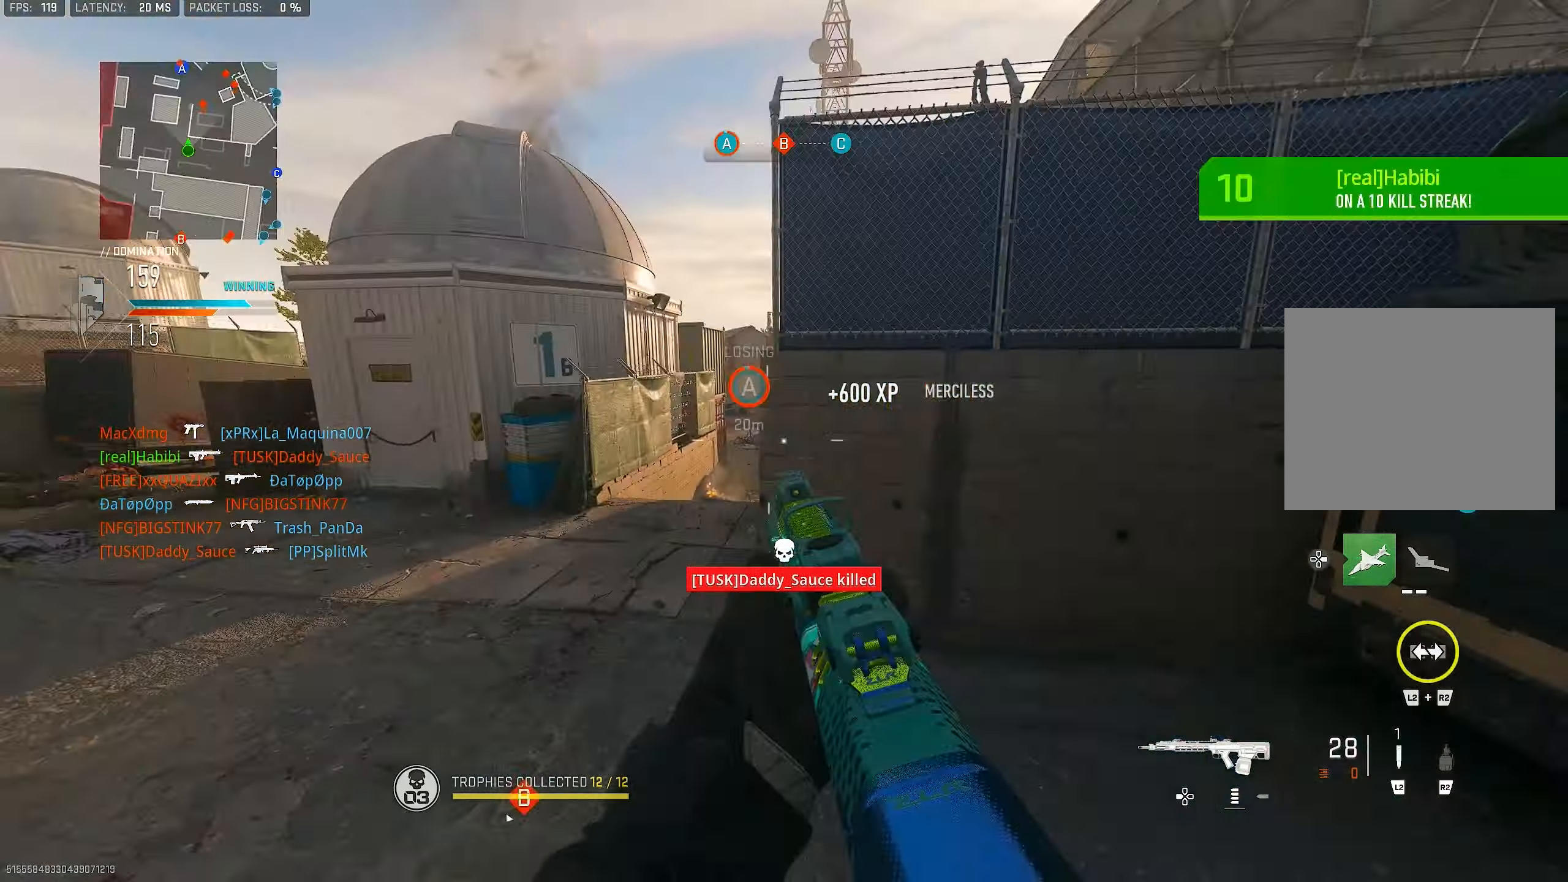
{"buttons": ["L1"], "left_stick": "up-left", "right_stick": "center", "events": [[84, "CROSS", "up"], [250, "right_stick", "center"]]}
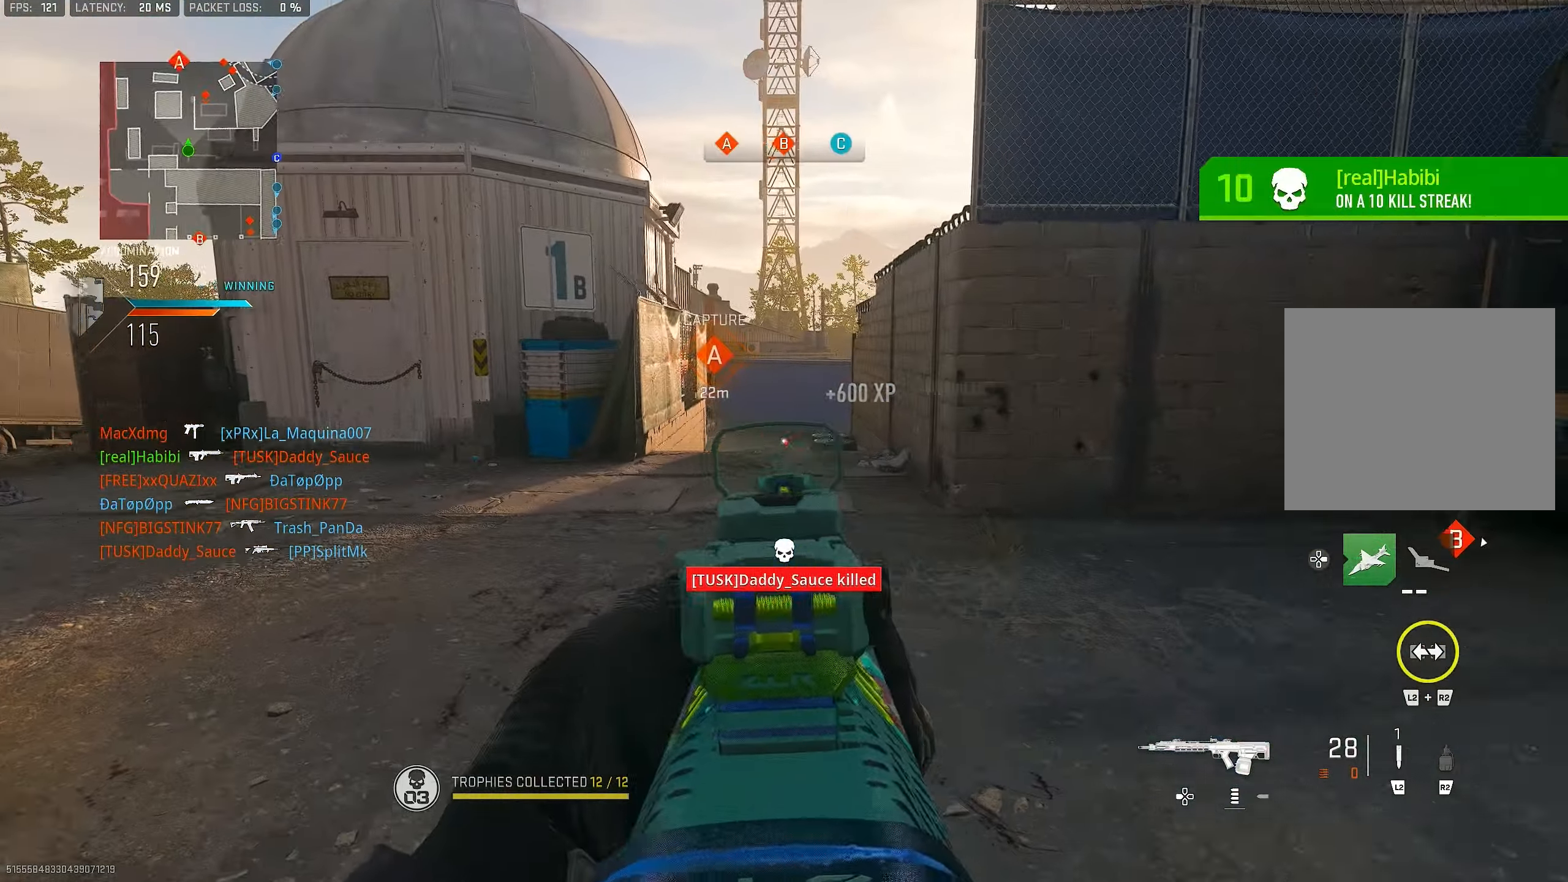
{"buttons": [], "left_stick": "right", "right_stick": "center", "events": [[84, "left_stick", "left"], [117, "right_stick", "up-right"], [184, "right_stick", "center"], [217, "L1", "up"], [250, "right_stick", "left"], [284, "L1", "down"], [350, "left_stick", "right"], [350, "right_stick", "center"], [450, "L1", "up"]]}
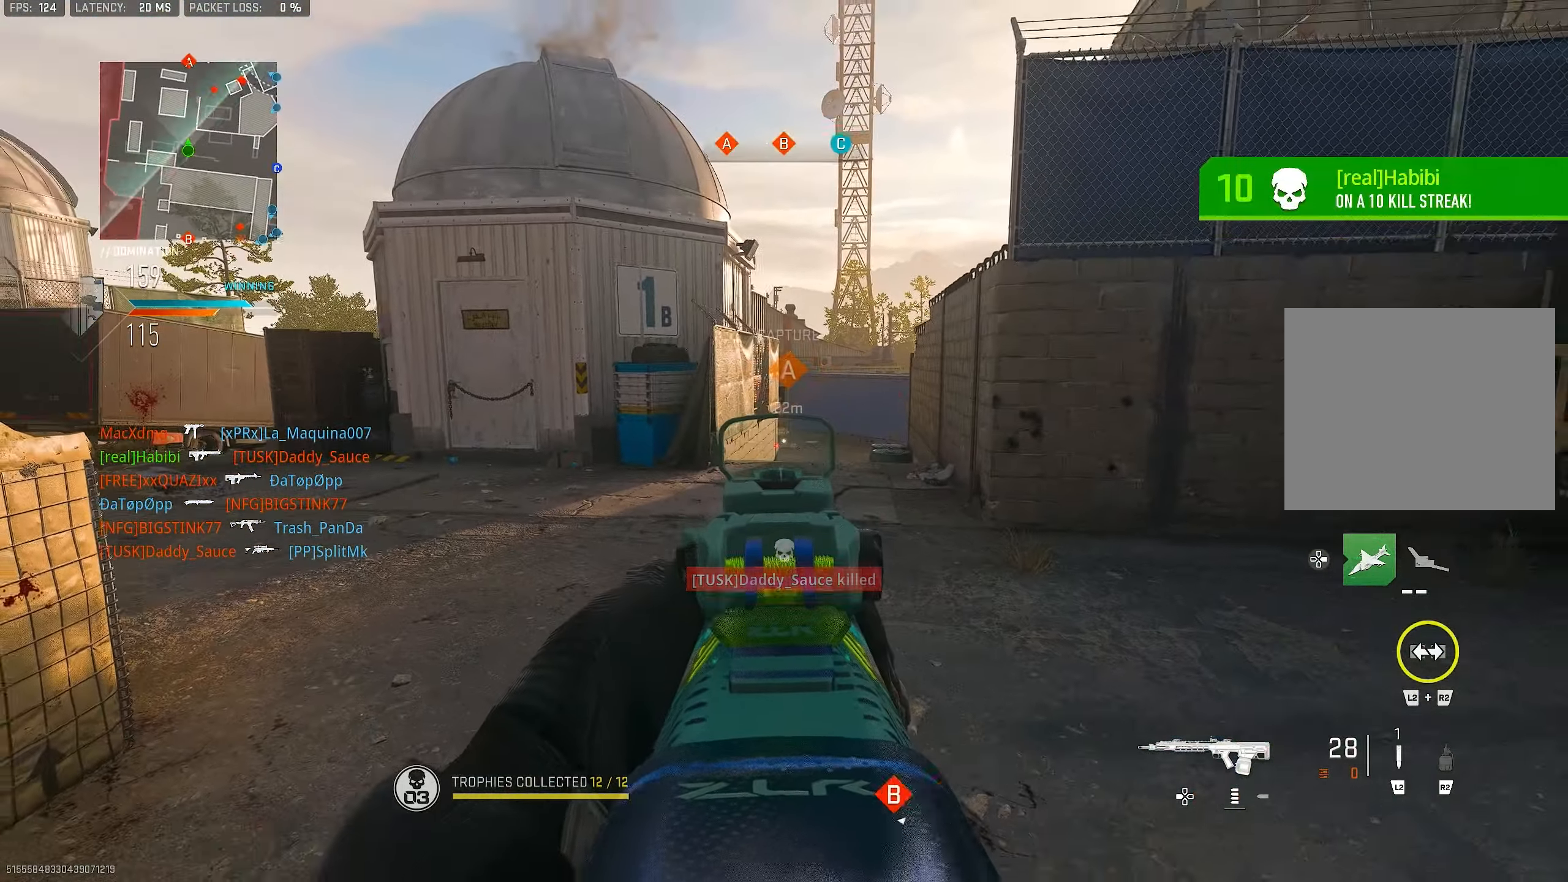
{"buttons": ["L1"], "left_stick": "right", "right_stick": "center", "events": [[84, "L1", "down"], [350, "L1", "up"], [484, "L1", "down"]]}
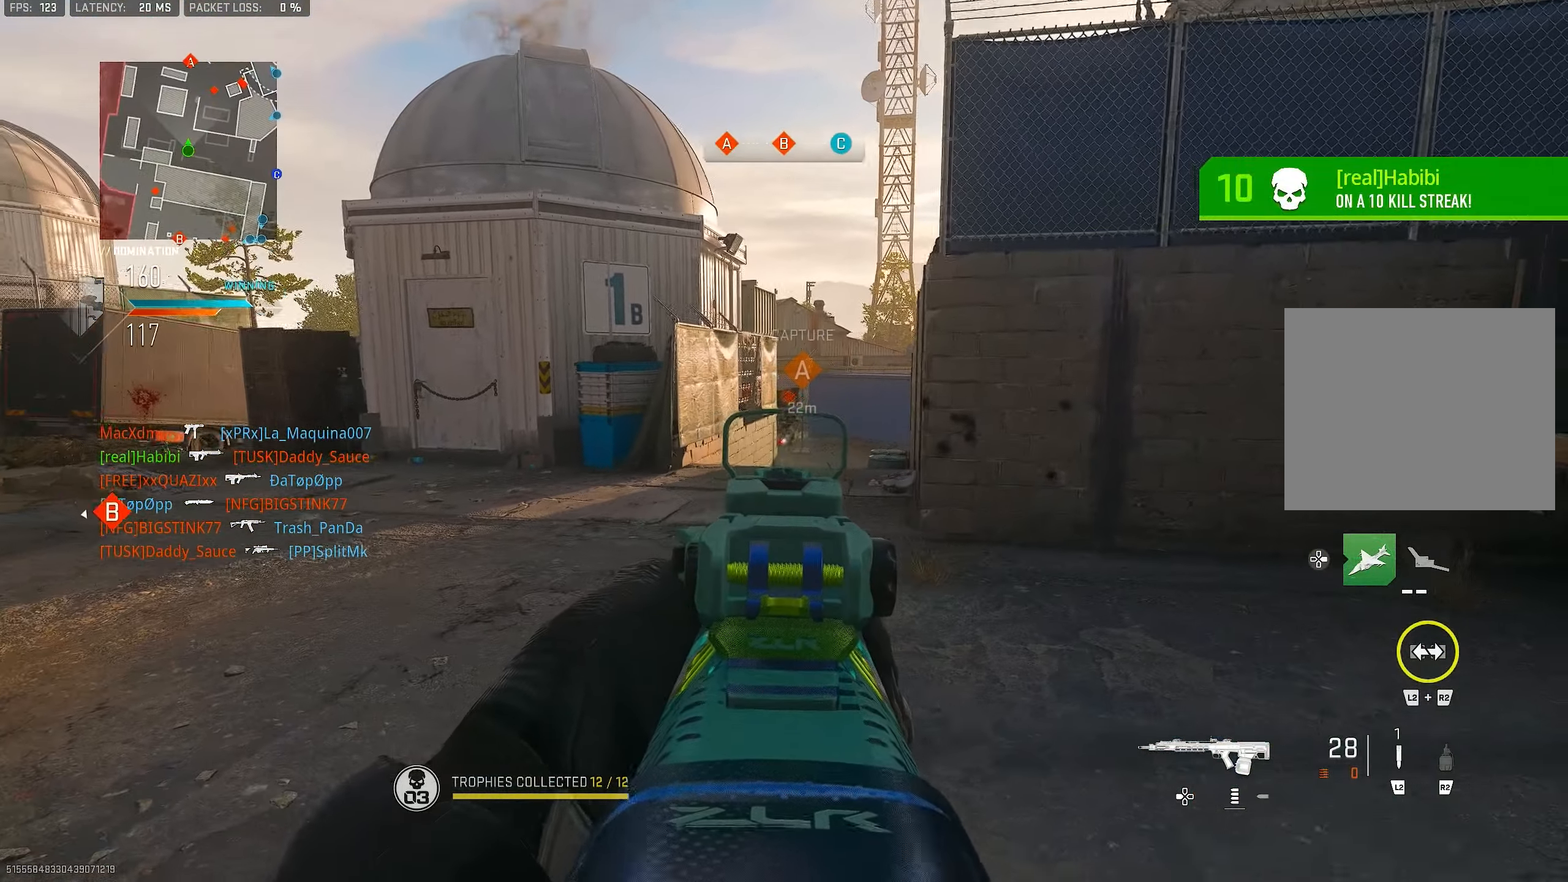
{"buttons": ["L1", "R1"], "left_stick": "up-left", "right_stick": "center", "events": [[84, "L1", "up"], [150, "L1", "down"], [184, "right_stick", "left"], [250, "right_stick", "center"], [384, "right_stick", "up-right"], [417, "R1", "down"], [483, "left_stick", "up-left"], [483, "right_stick", "center"]]}
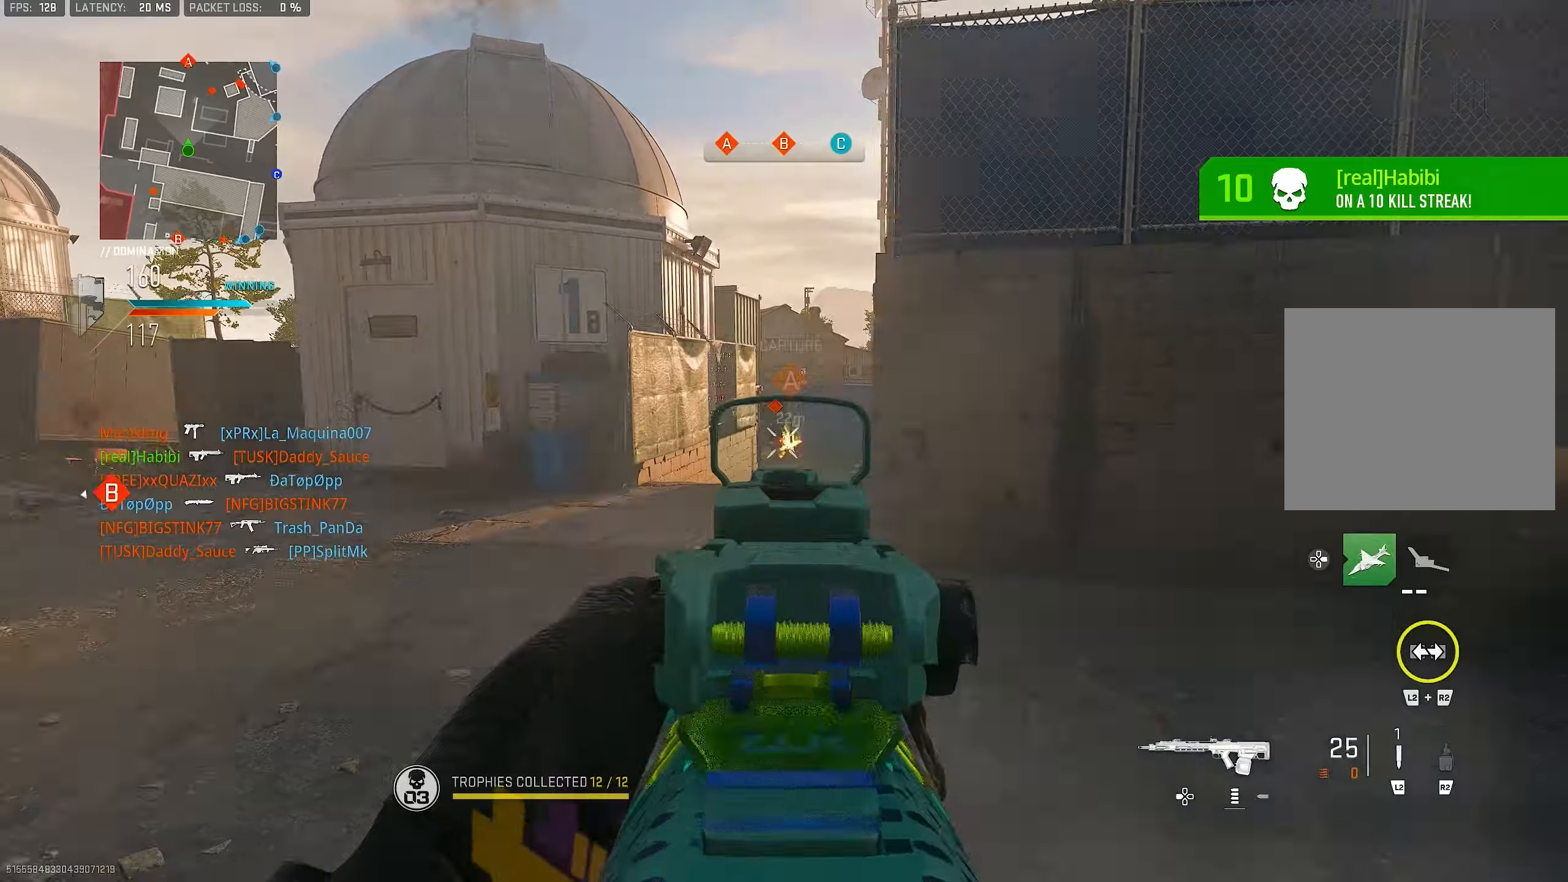
{"buttons": ["L1", "R1"], "left_stick": "down-right", "right_stick": "center", "events": [[83, "left_stick", "left"], [183, "right_stick", "down"], [350, "left_stick", "down-right"], [350, "right_stick", "center"]]}
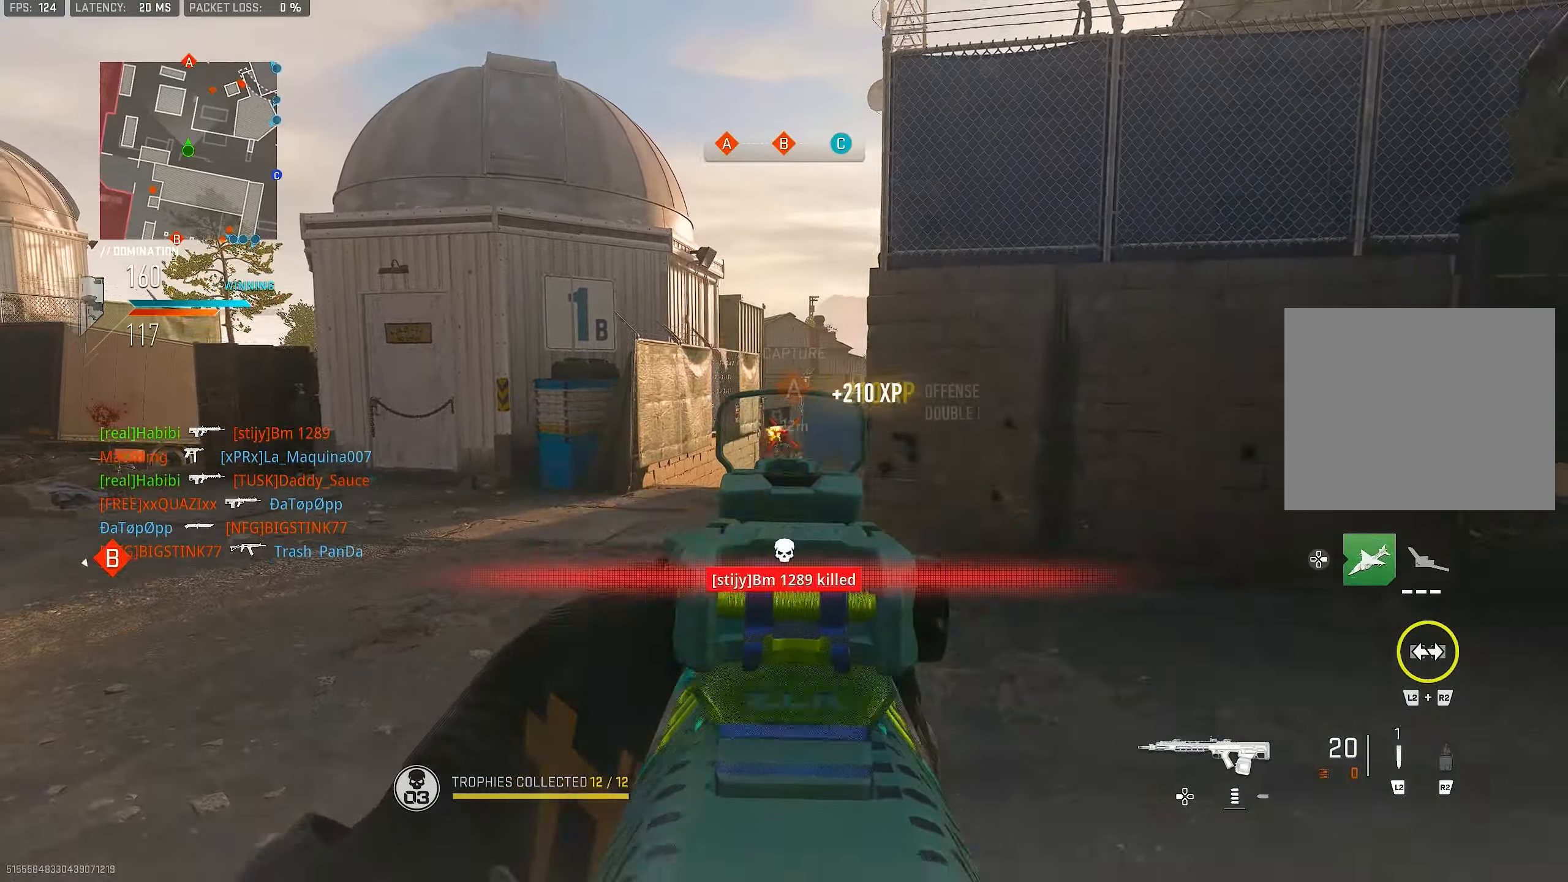
{"buttons": ["L3"], "left_stick": "up-left", "right_stick": "left", "events": [[150, "right_stick", "down"], [183, "left_stick", "down-left"], [250, "L1", "up"], [250, "R1", "up"], [283, "right_stick", "down-left"], [383, "left_stick", "up-left"], [383, "right_stick", "left"], [483, "L3", "down"]]}
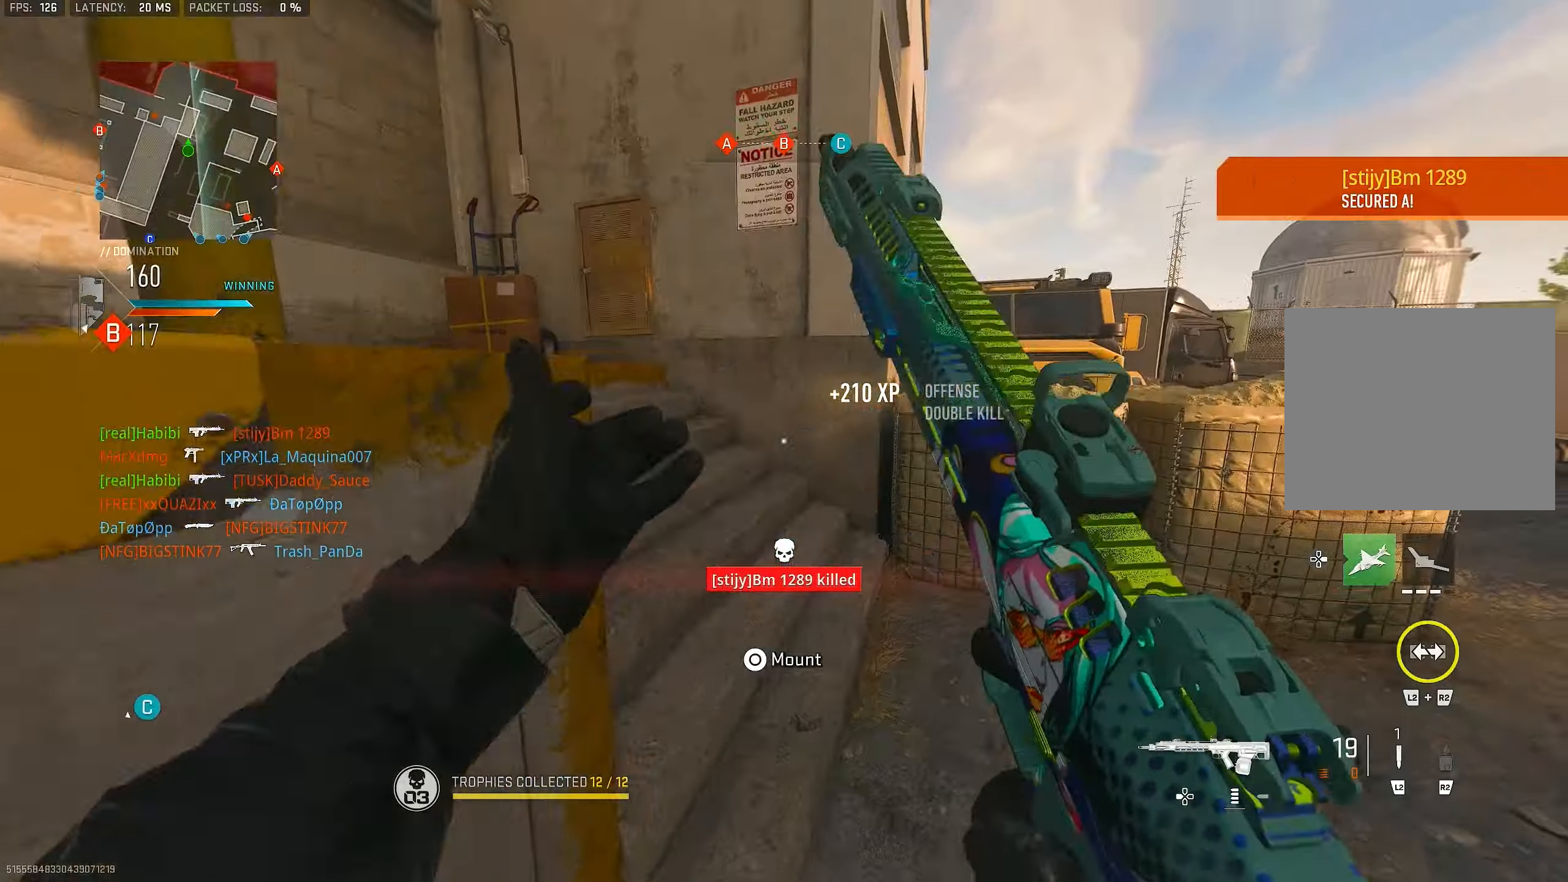
{"buttons": ["L1"], "left_stick": "left", "right_stick": "center", "events": [[83, "L3", "up"], [150, "right_stick", "right"], [216, "CROSS", "down"], [350, "CROSS", "up"], [383, "L1", "down"], [450, "left_stick", "left"], [483, "right_stick", "center"]]}
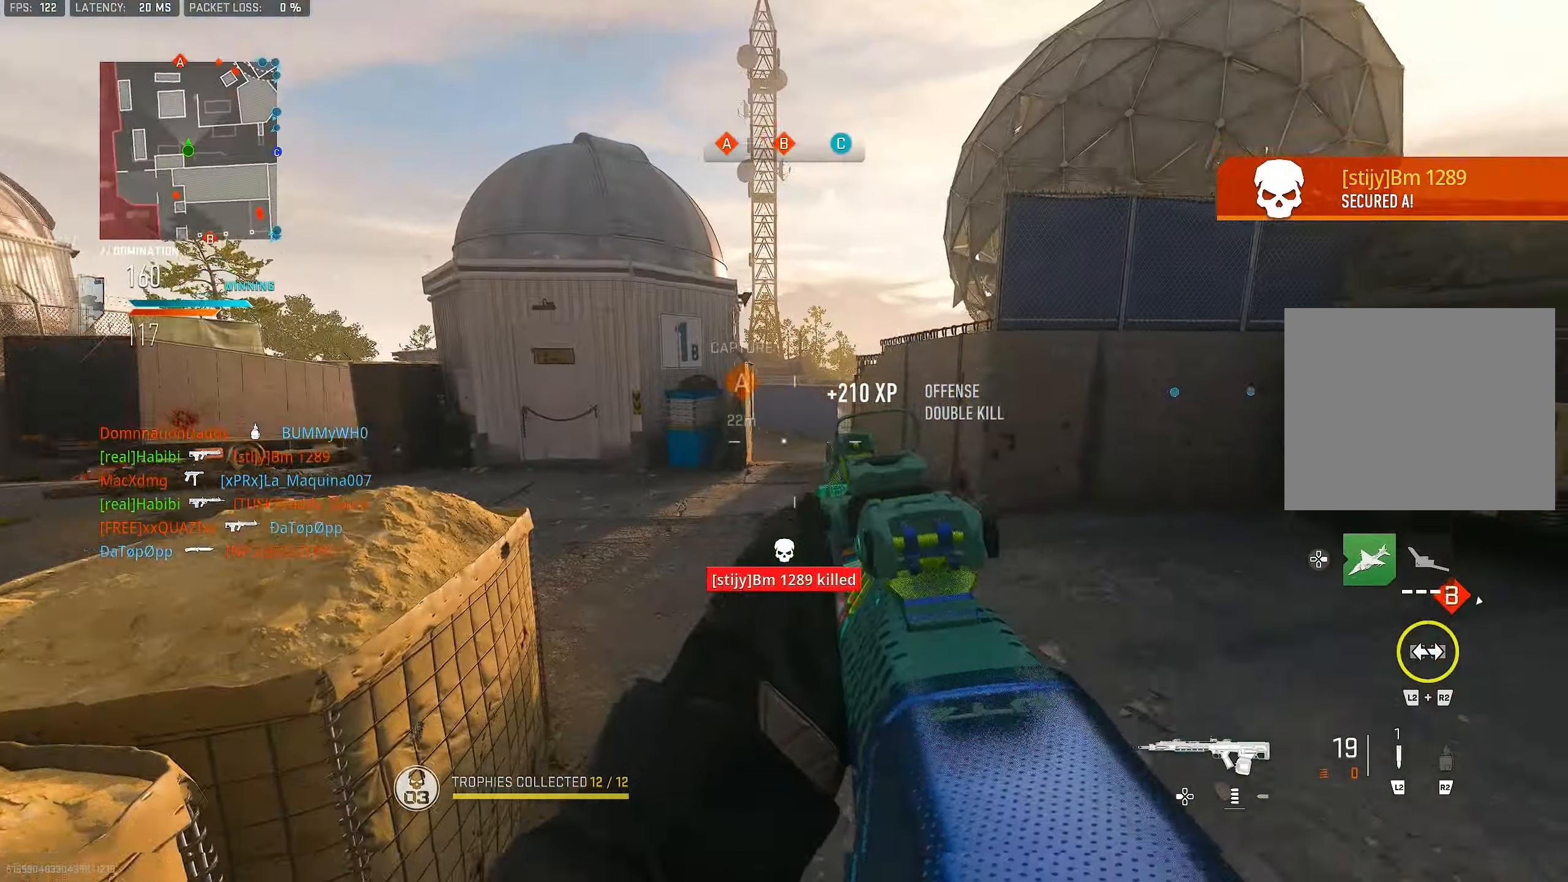
{"buttons": ["L1"], "left_stick": "down-left", "right_stick": "center", "events": [[16, "left_stick", "down-left"], [150, "right_stick", "right"], [250, "right_stick", "center"], [383, "L1", "up"], [483, "L1", "down"]]}
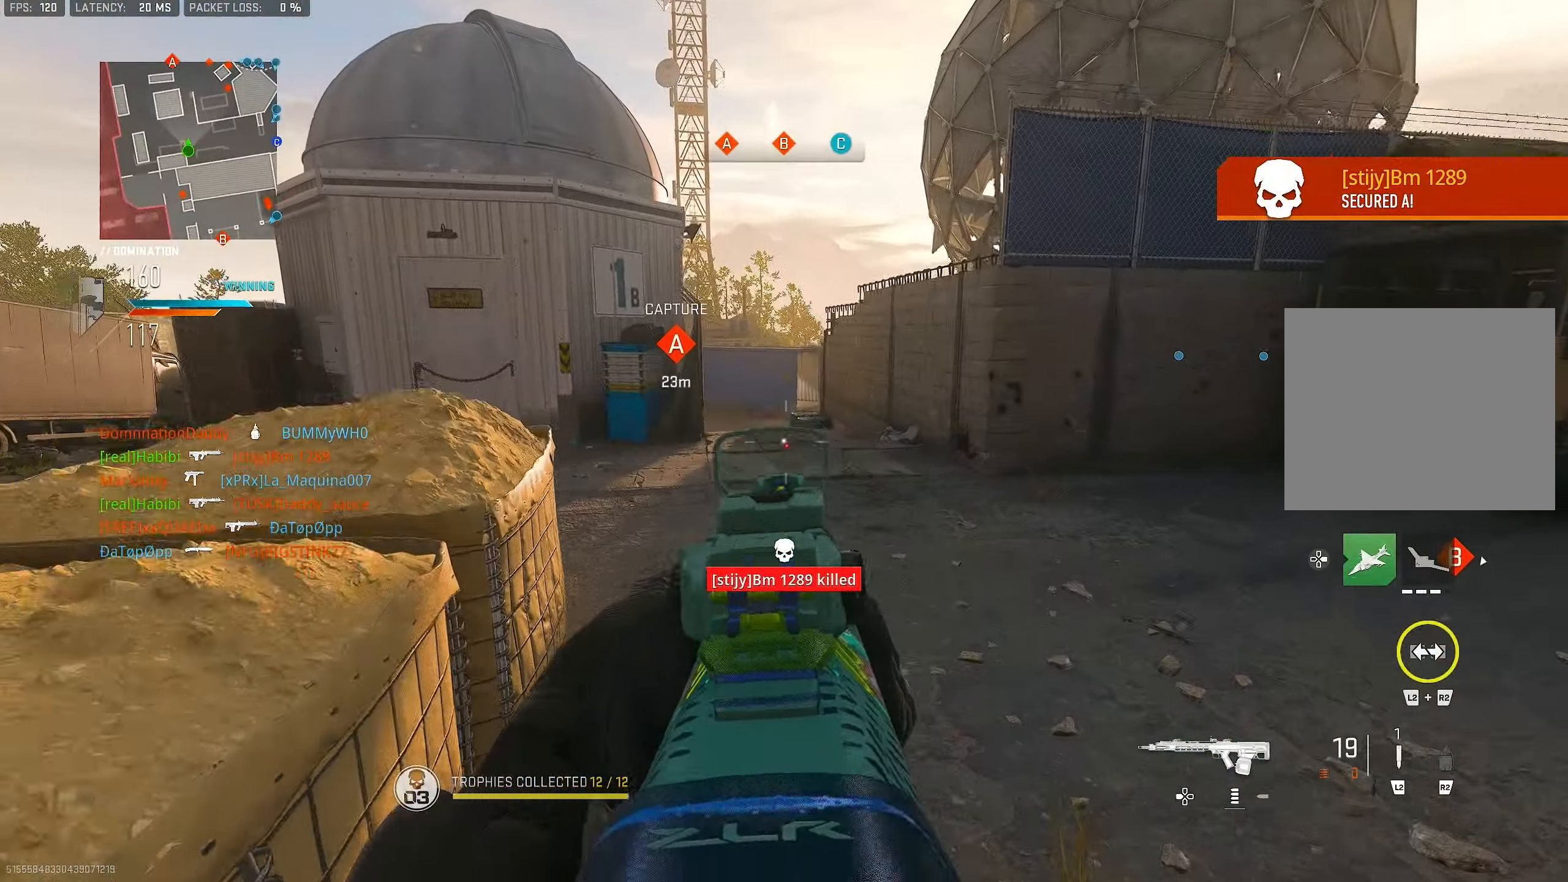
{"buttons": [], "left_stick": "down", "right_stick": "center", "events": [[16, "left_stick", "down"], [116, "L1", "up"]]}